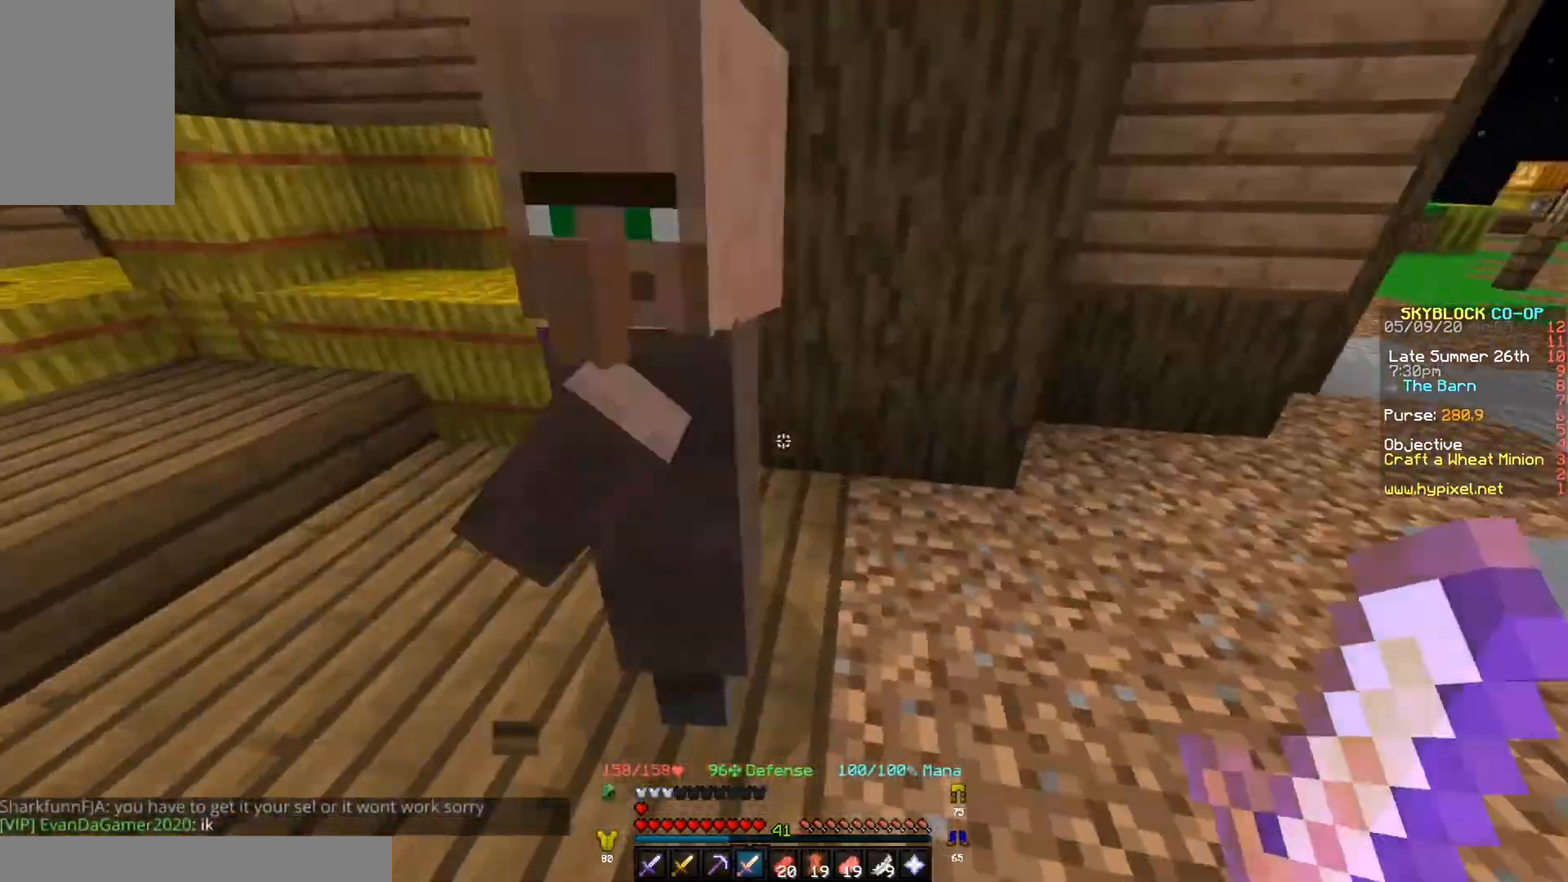
Gameplay with keyboard; each line is a JSON object with the keys held at the frame after it. "events" lists presses ("down") and releases ("up") of "a", "d", "s" and "w" between this image and that frame as [ms after this image, input, new state], when the widget could be followed in between. No other keys are recorded. Mouse input is not recorded.
{"keys": ["w"], "events": [[67, "w", "down"], [367, "a", "up"]]}
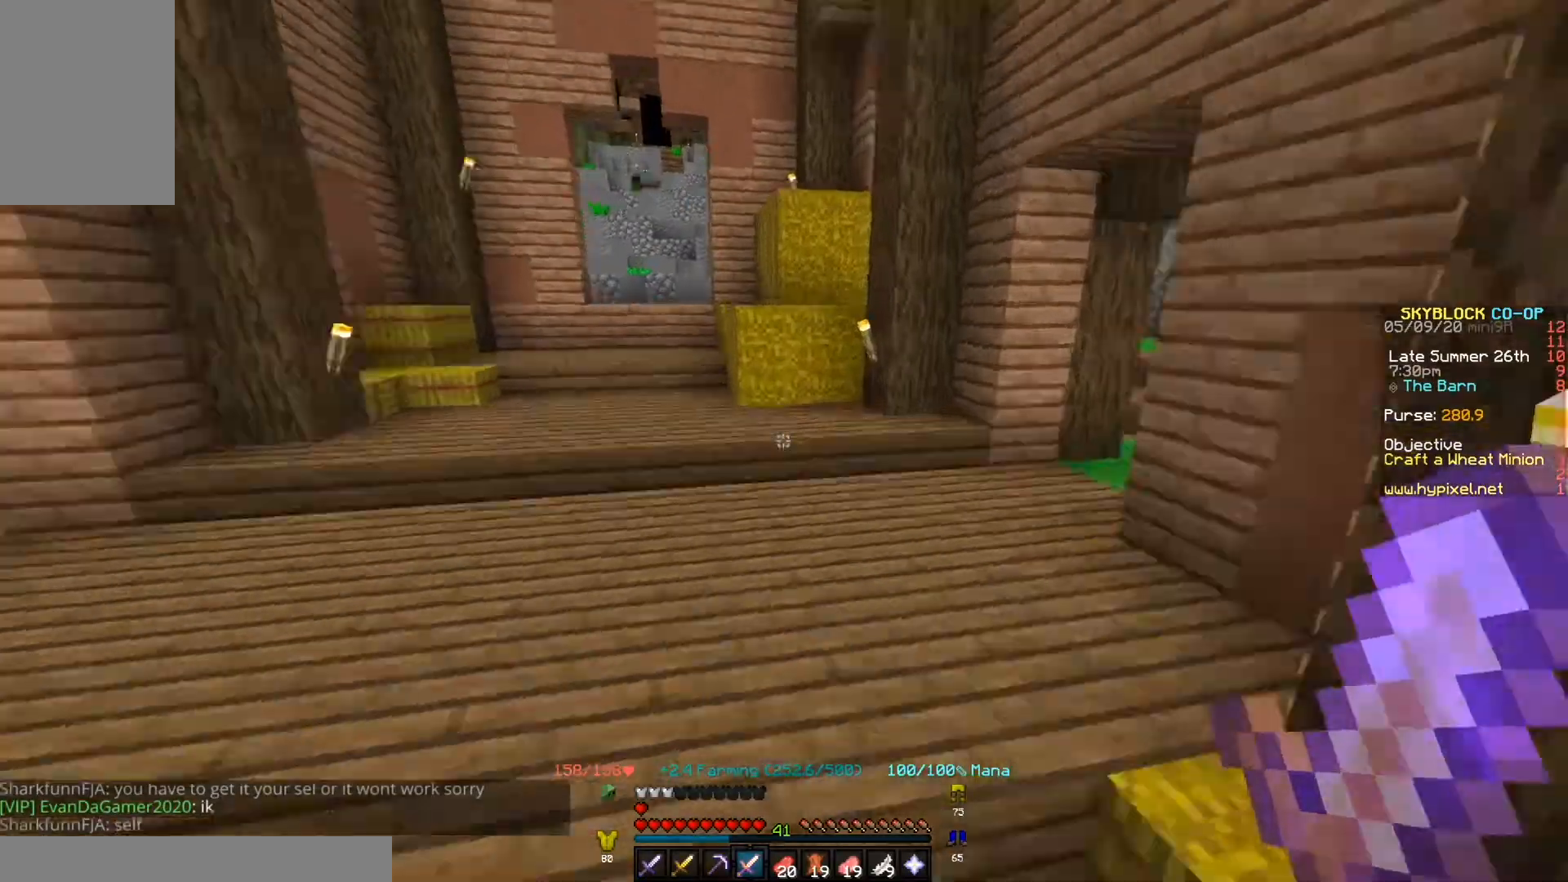
{"keys": ["w"], "events": []}
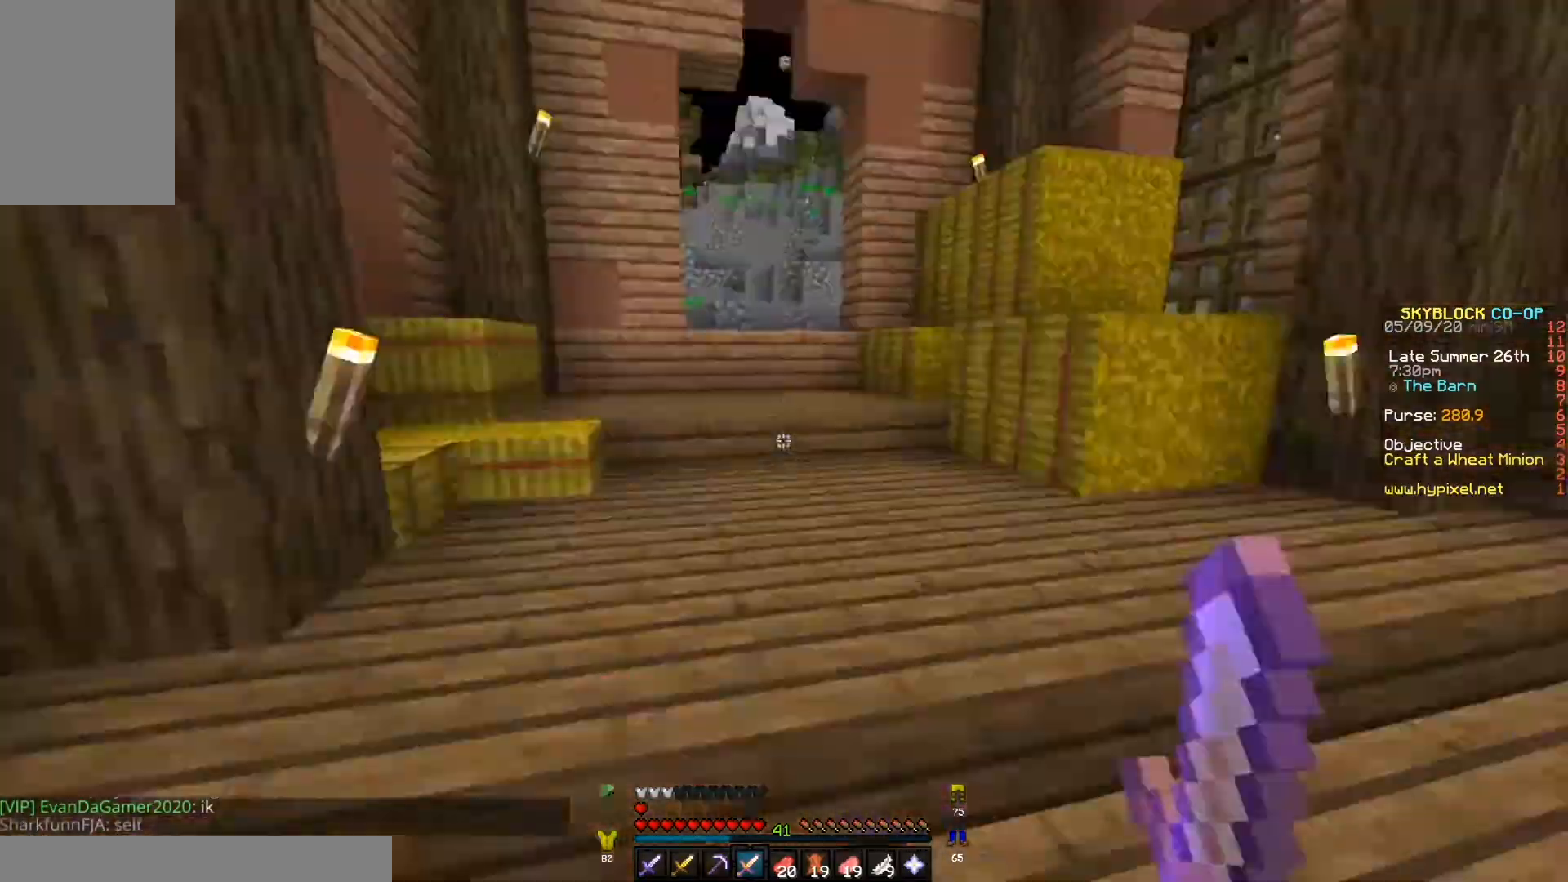
{"keys": ["d", "w"], "events": [[267, "a", "down"], [300, "w", "up"], [400, "w", "down"], [433, "a", "up"], [433, "d", "down"]]}
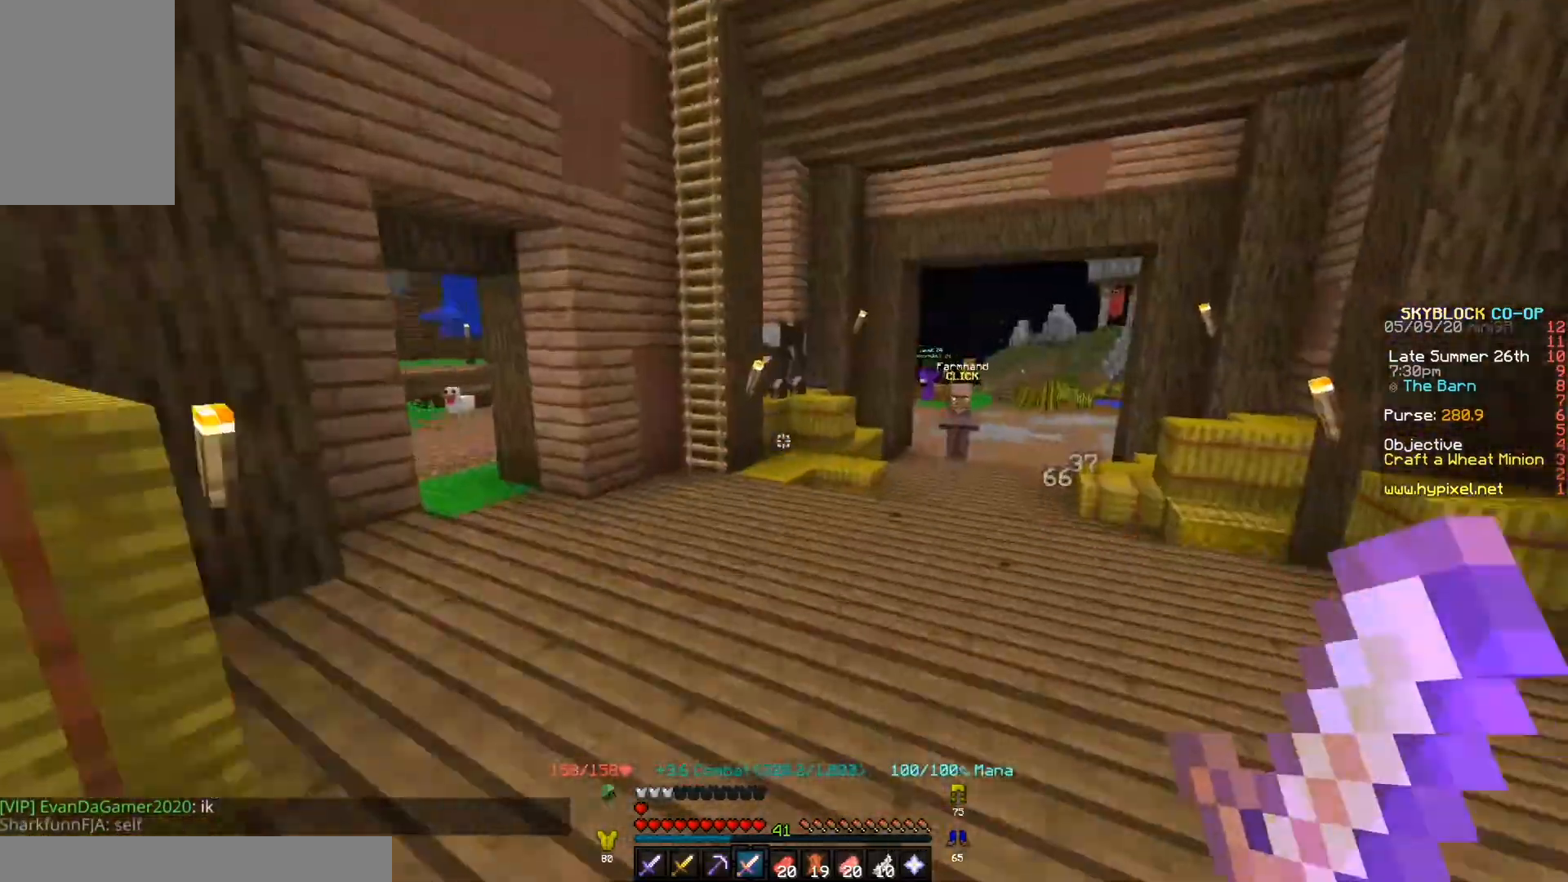
{"keys": ["w"], "events": [[233, "d", "up"]]}
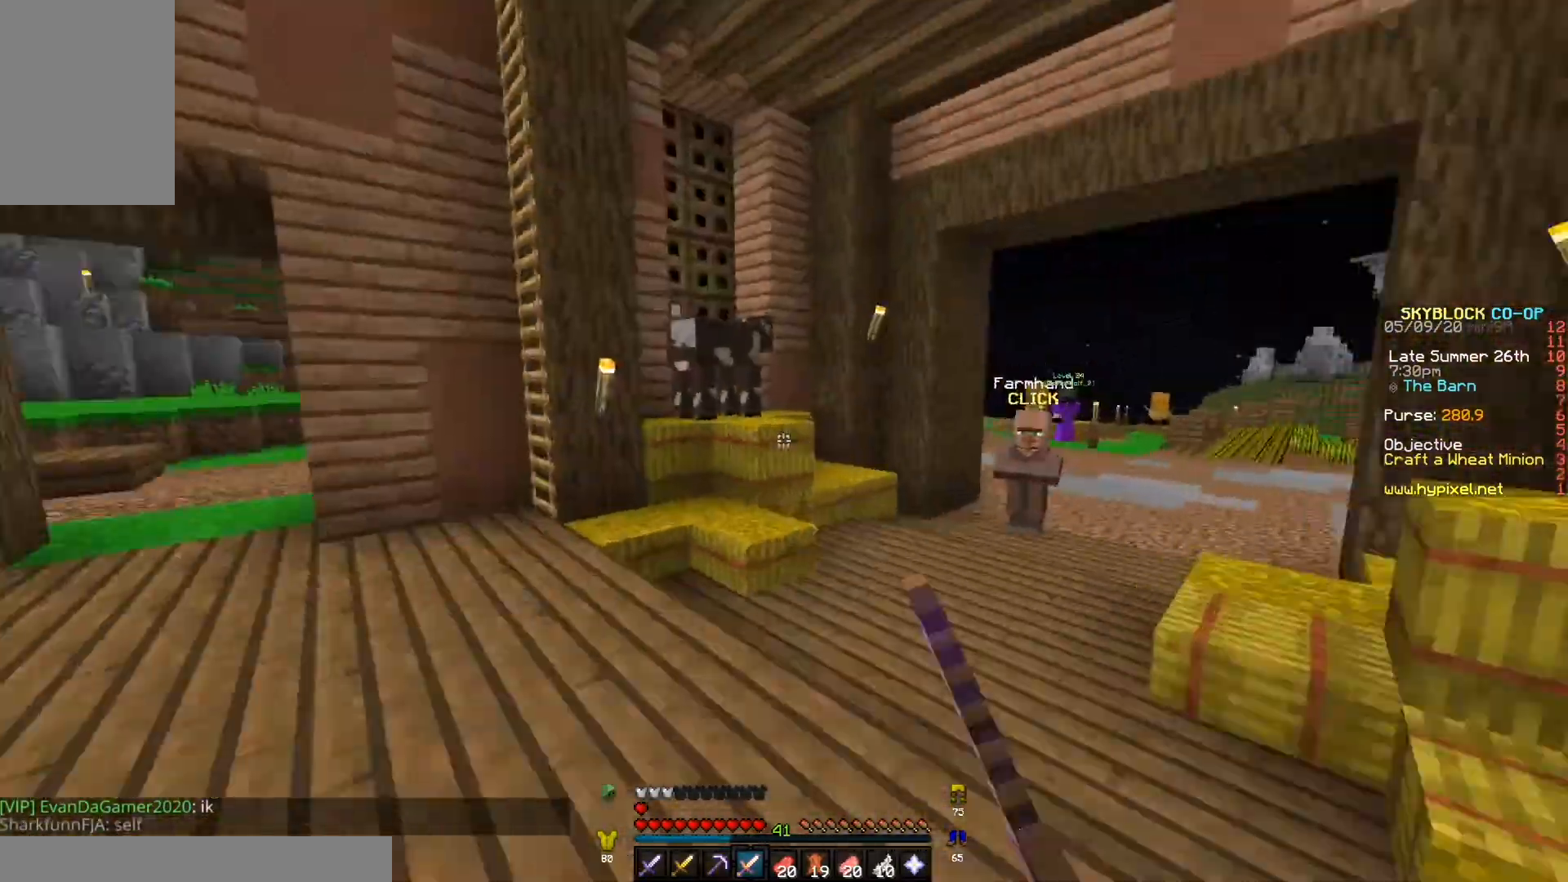
{"keys": [], "events": [[367, "w", "up"]]}
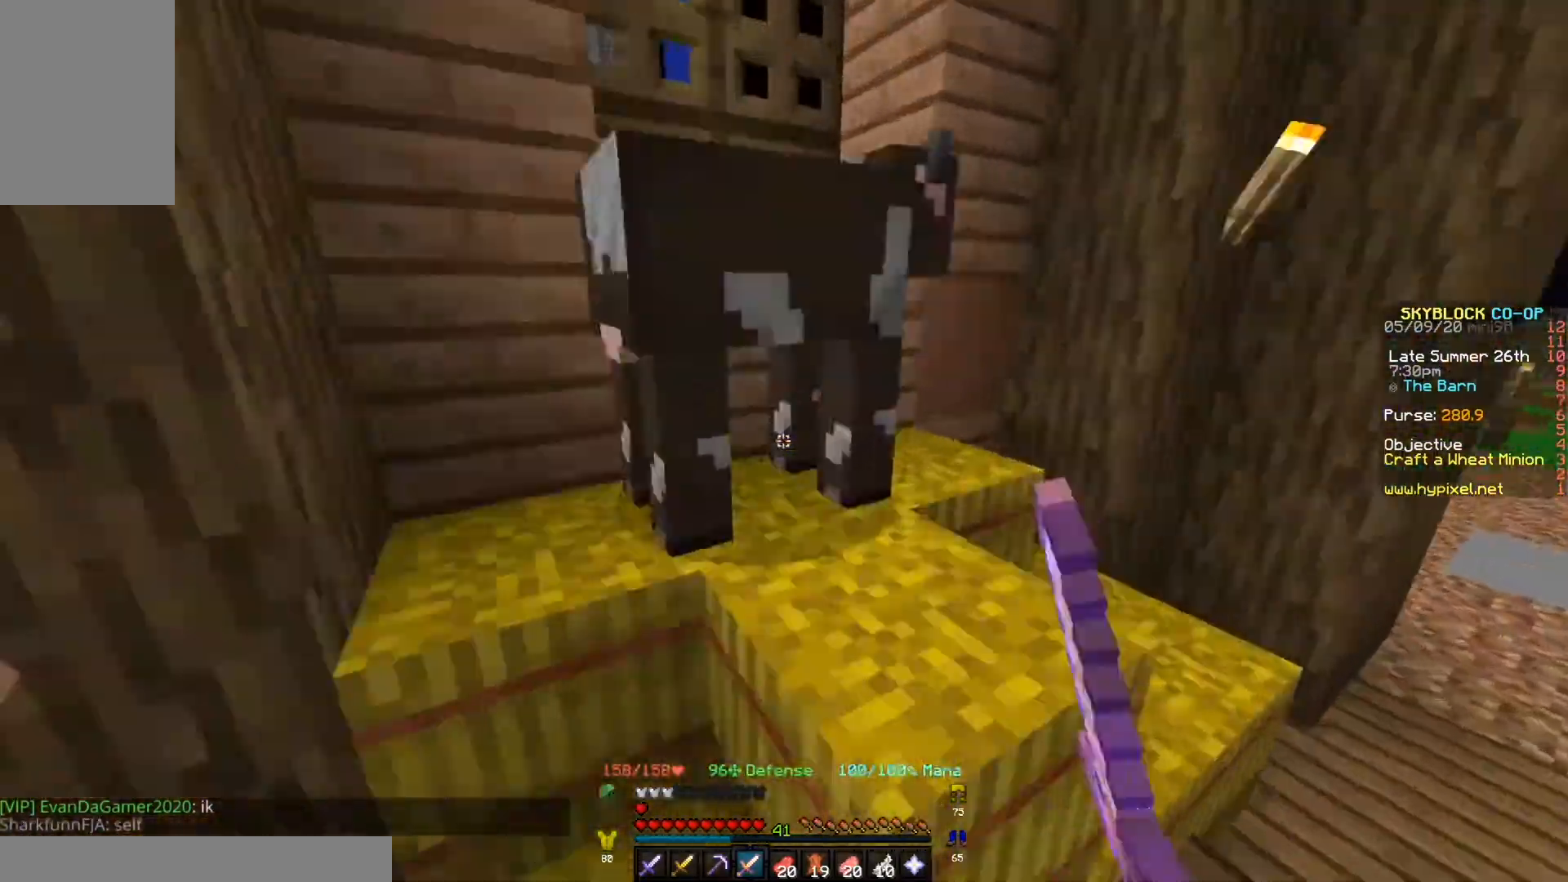
{"keys": ["d"], "events": [[433, "d", "down"]]}
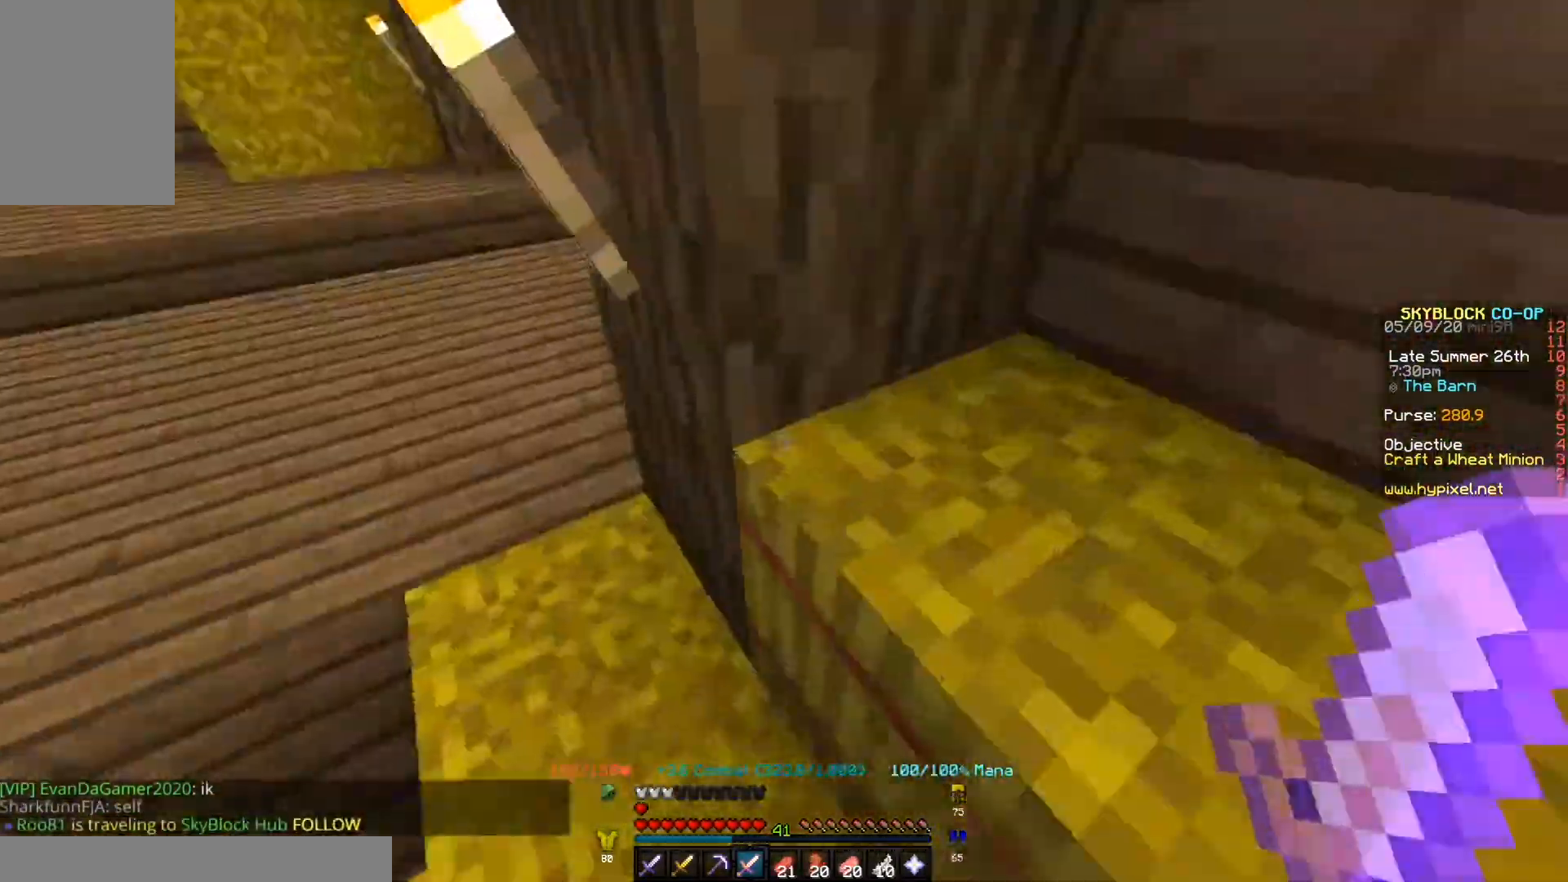
{"keys": [], "events": [[300, "s", "down"], [333, "d", "up"], [500, "s", "up"]]}
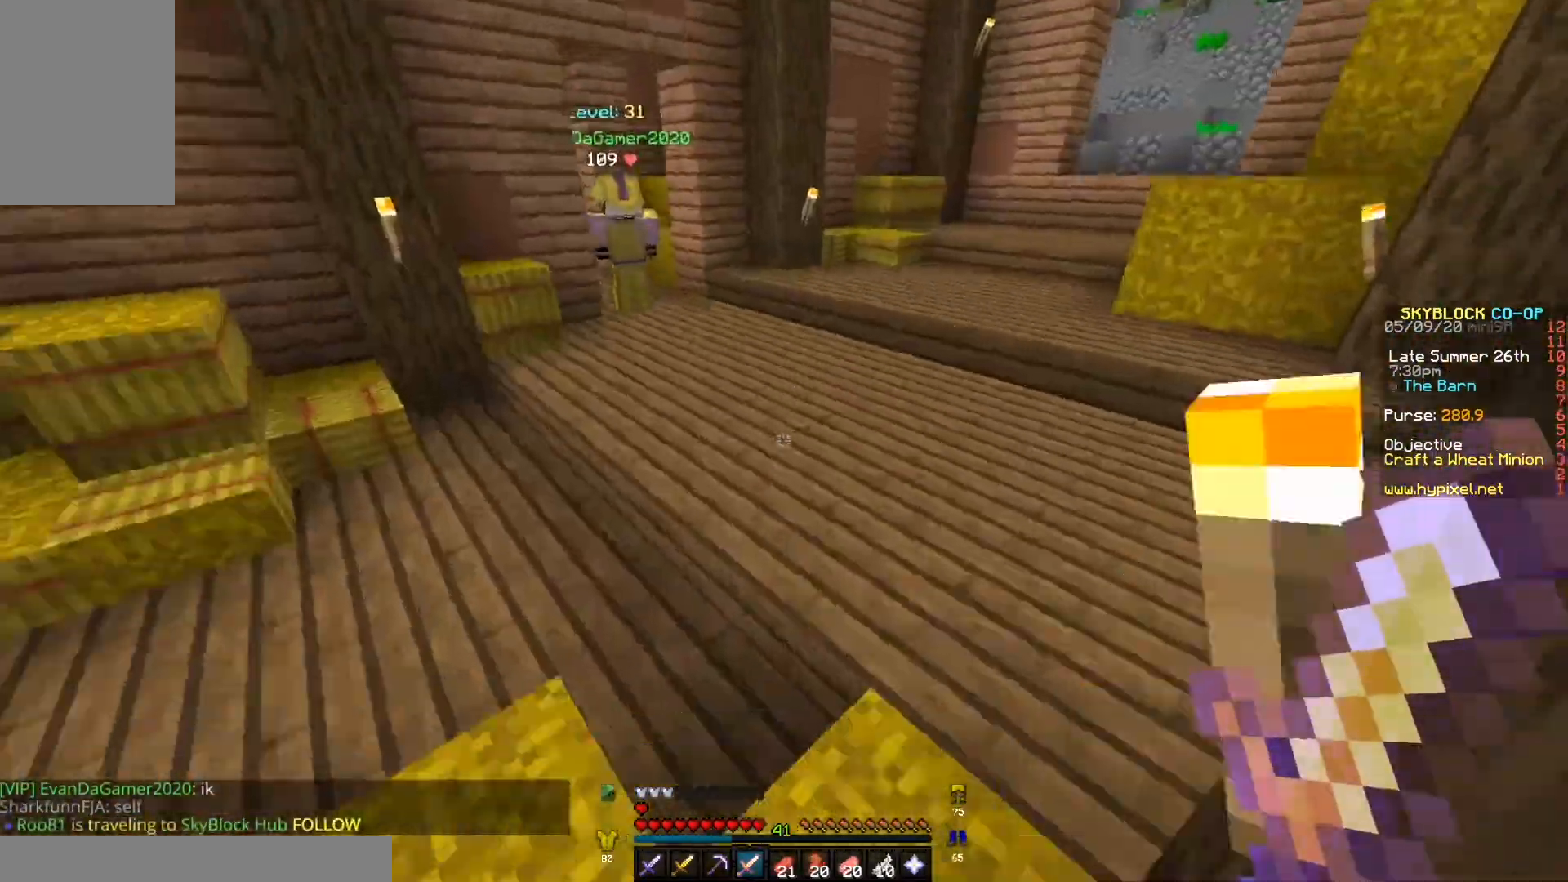
{"keys": ["w"], "events": [[67, "w", "down"]]}
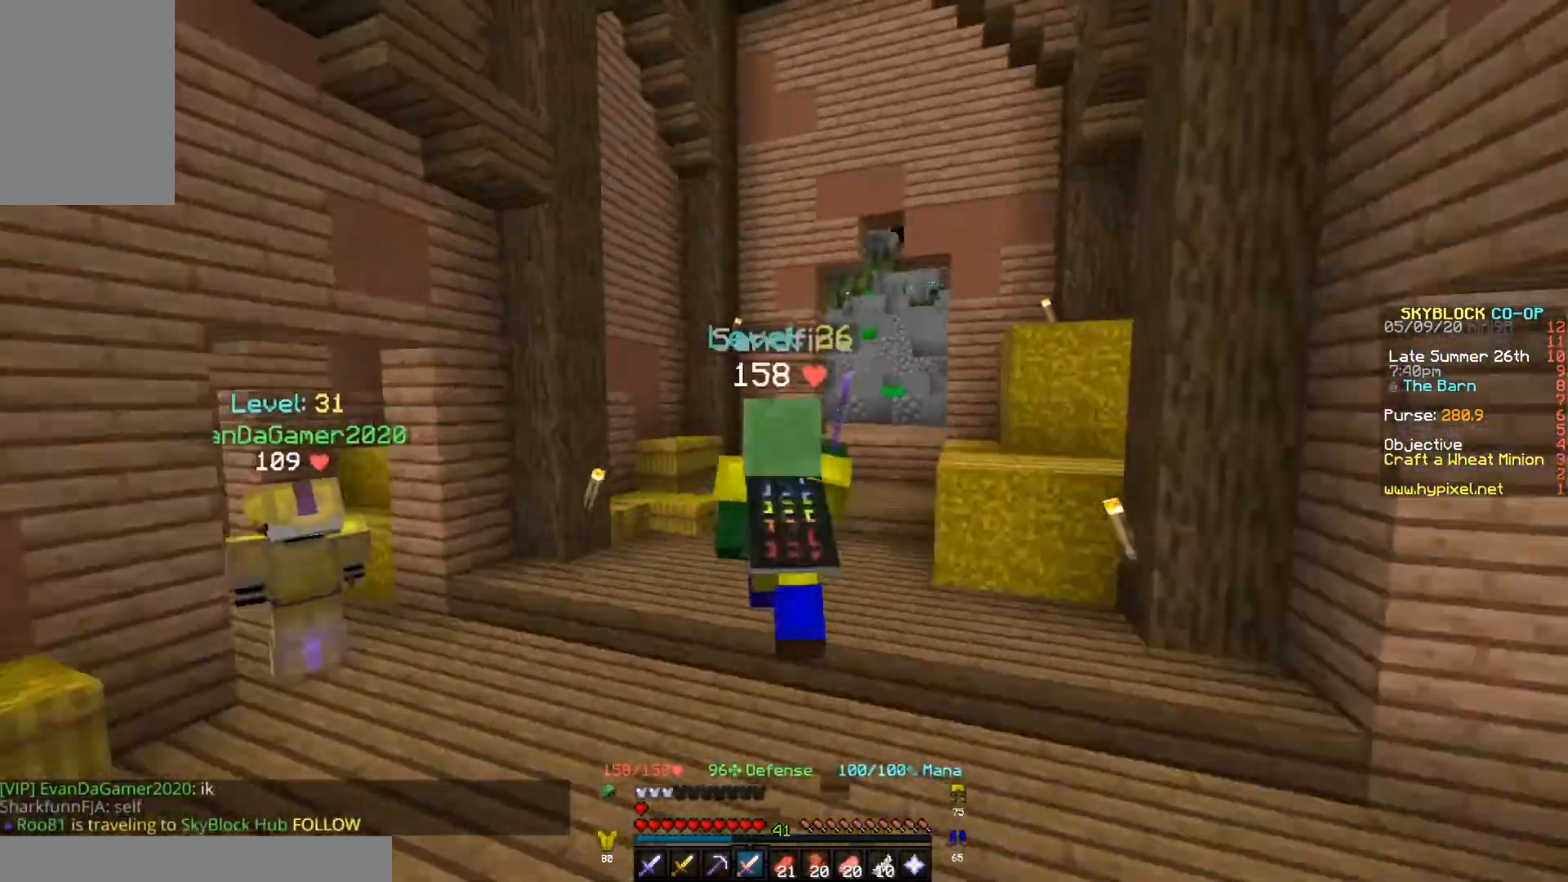
{"keys": ["a"], "events": [[367, "d", "down"], [367, "w", "up"], [467, "d", "up"], [500, "a", "down"]]}
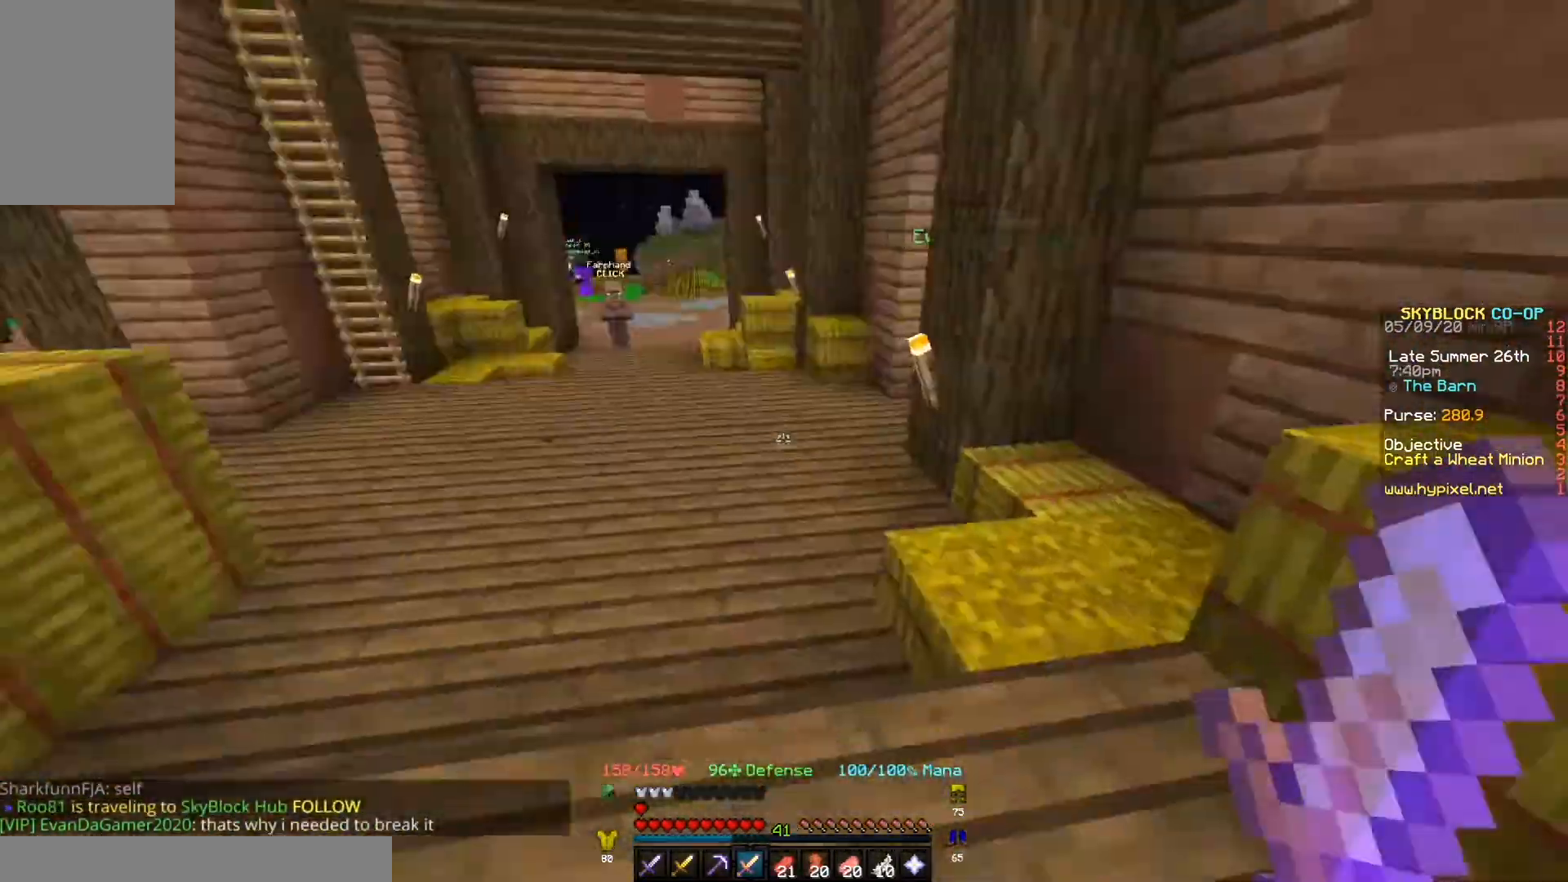
{"keys": ["w"], "events": [[33, "s", "down"], [133, "s", "up"], [167, "w", "down"], [300, "a", "up"]]}
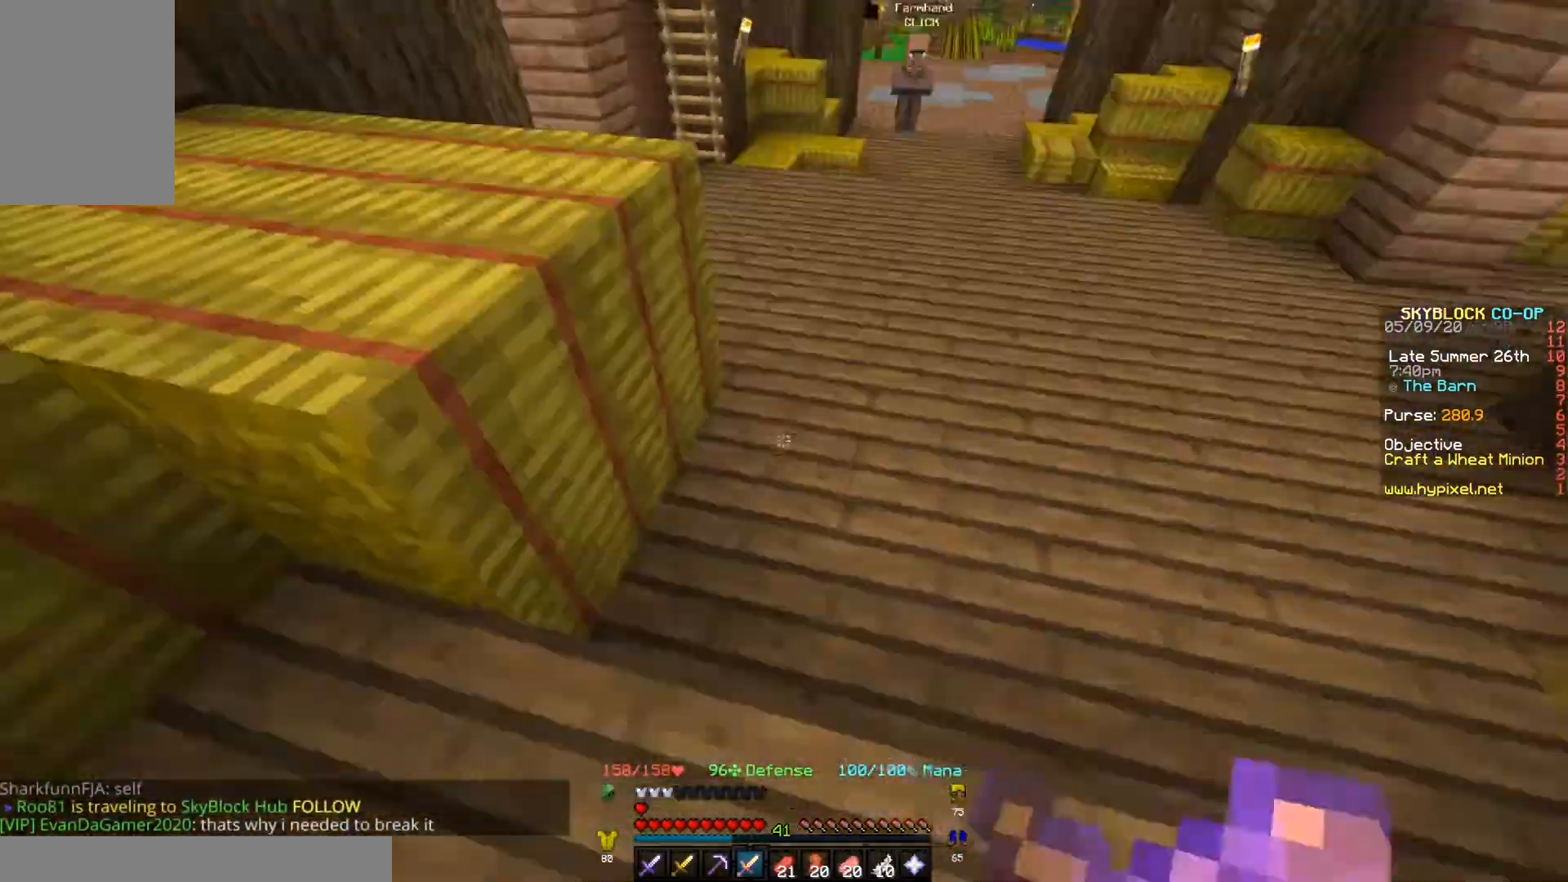
{"keys": [], "events": [[67, "d", "down"], [367, "d", "up"], [367, "w", "up"]]}
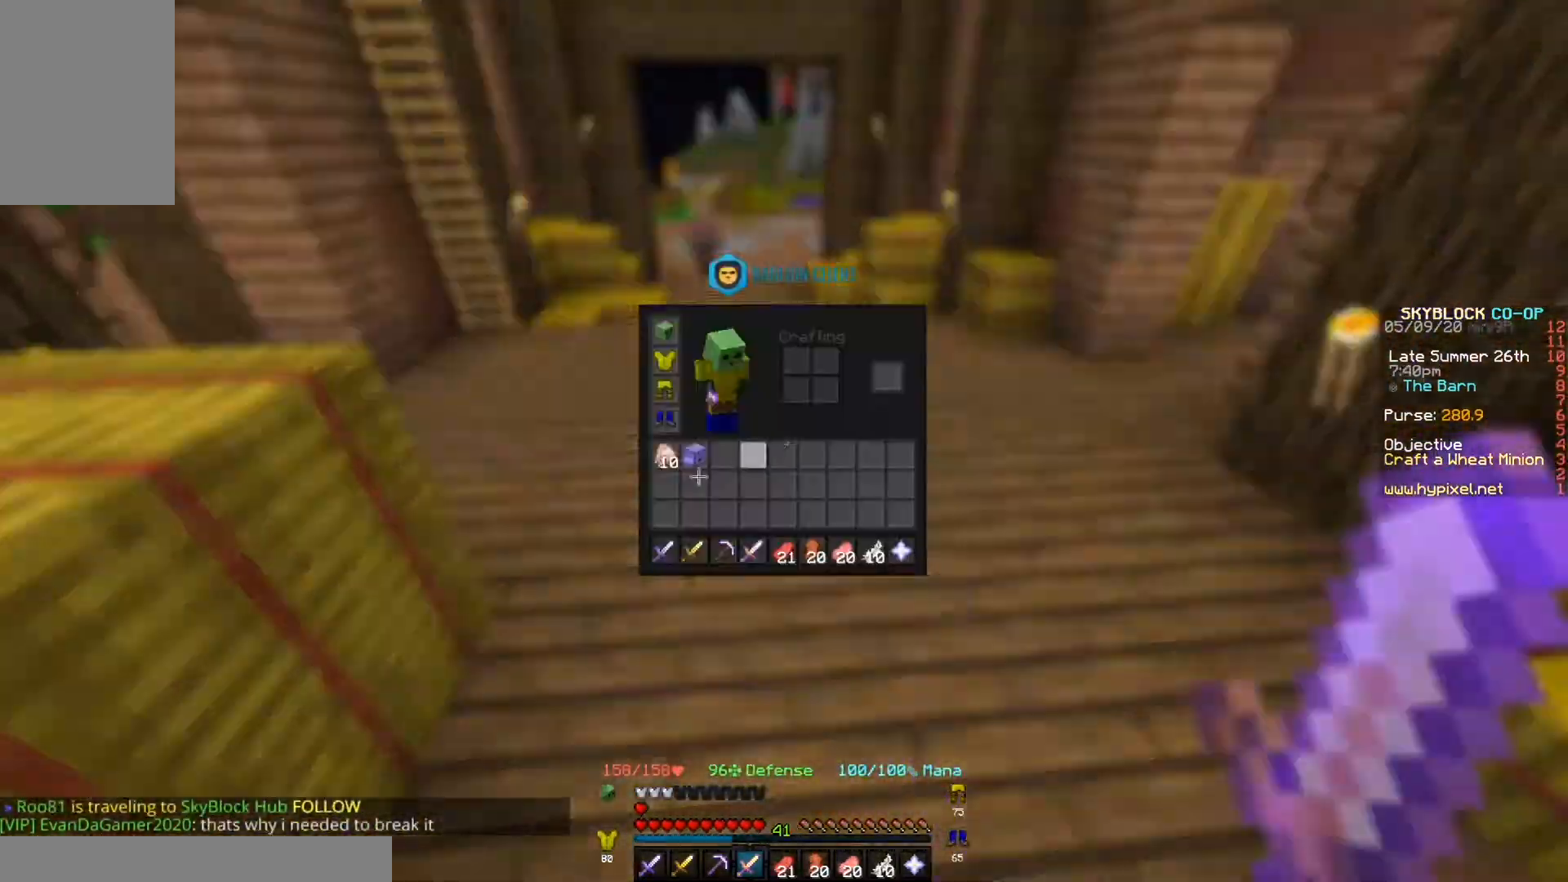
{"keys": [], "events": []}
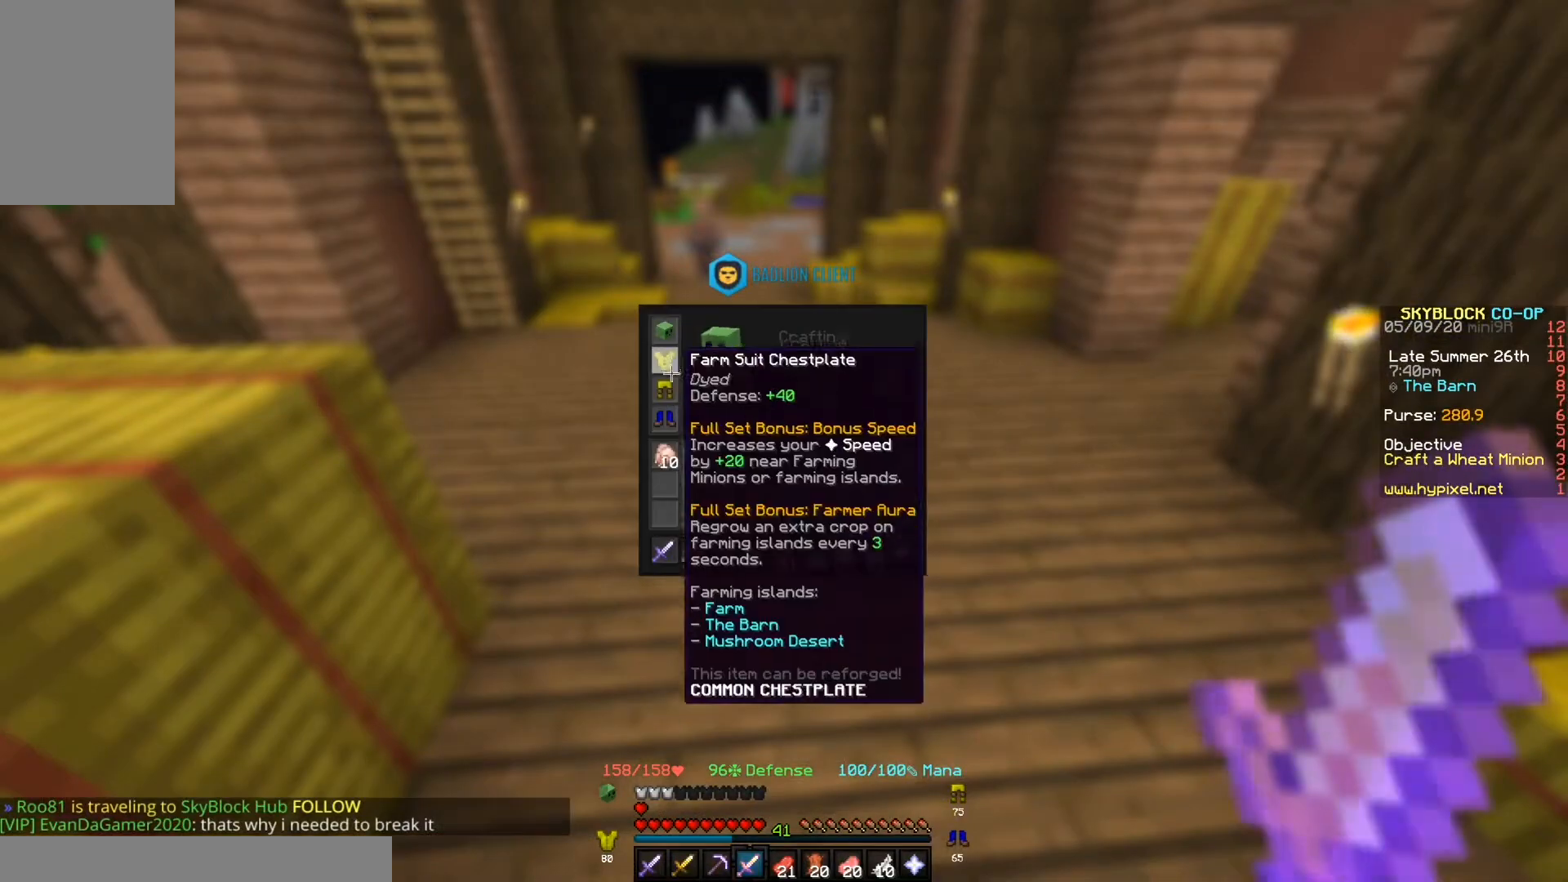
{"keys": [], "events": []}
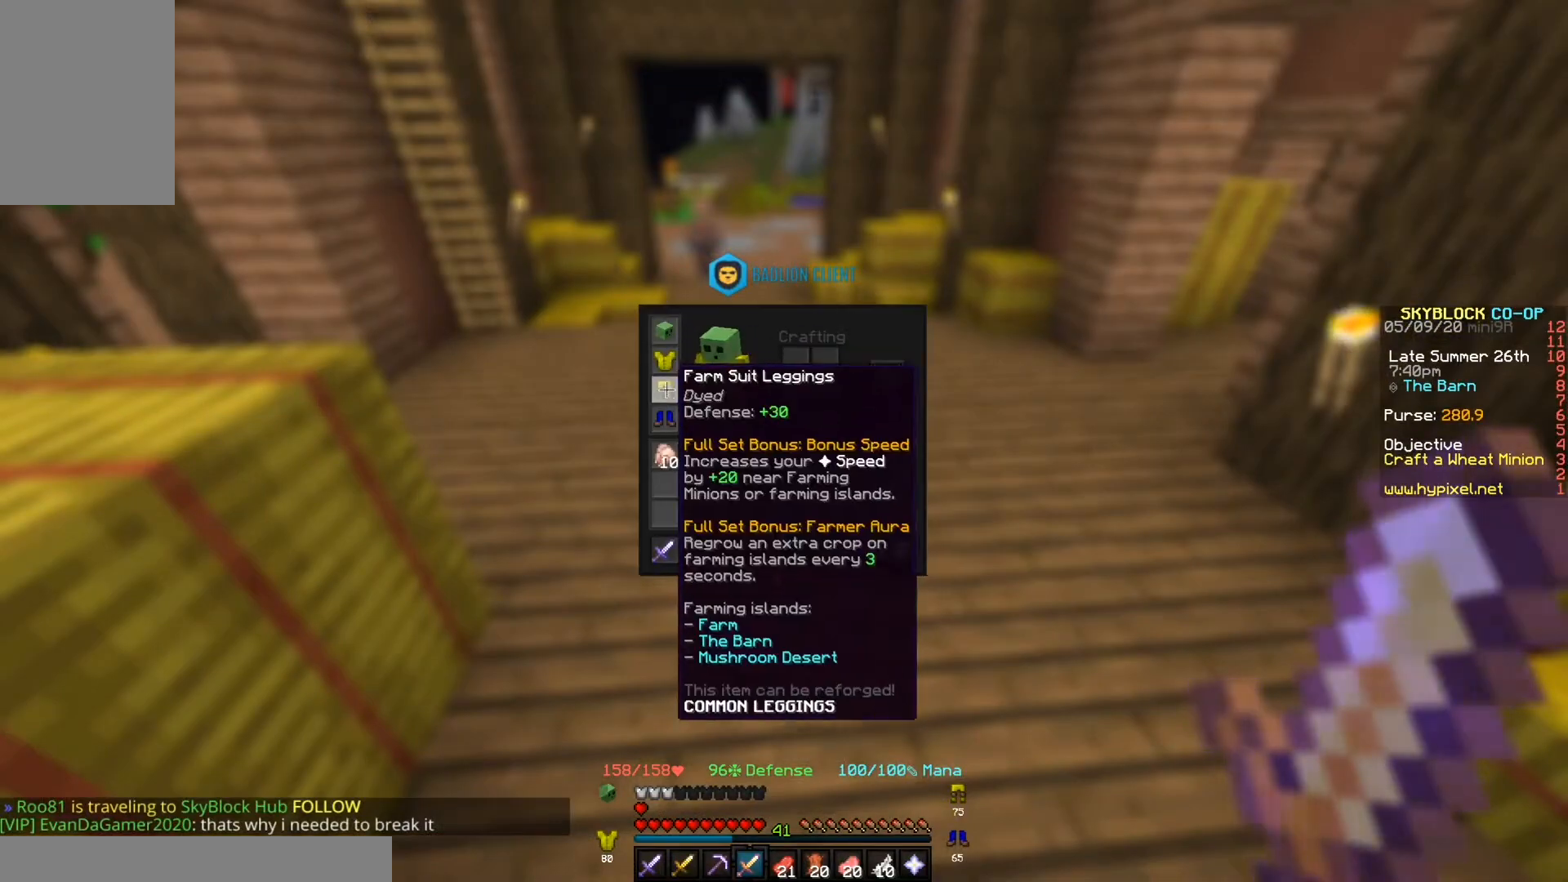
{"keys": [], "events": []}
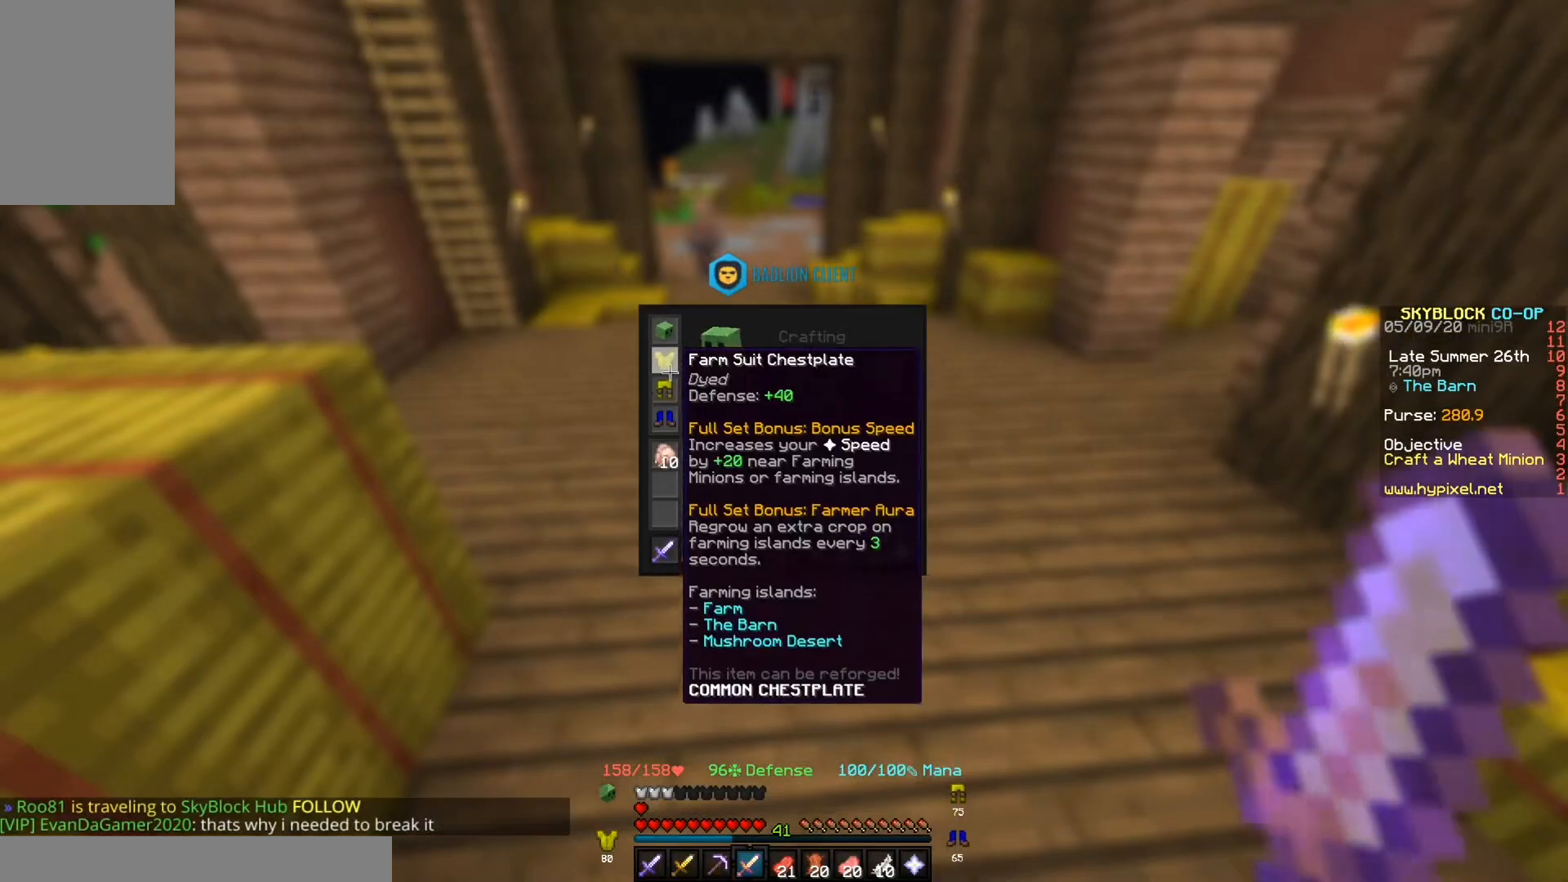
{"keys": [], "events": []}
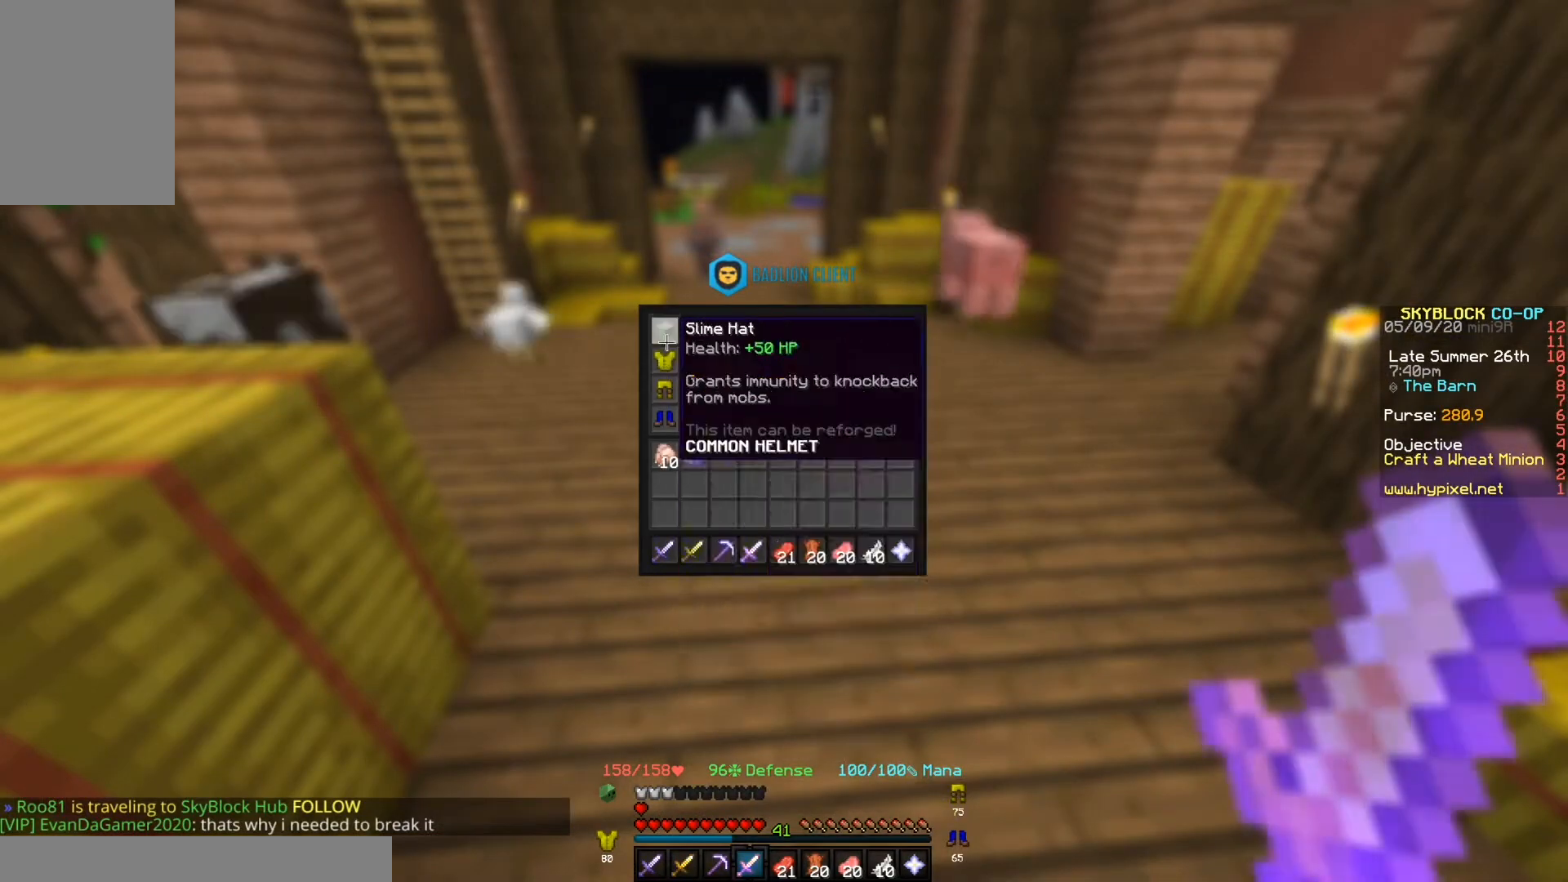
{"keys": [], "events": []}
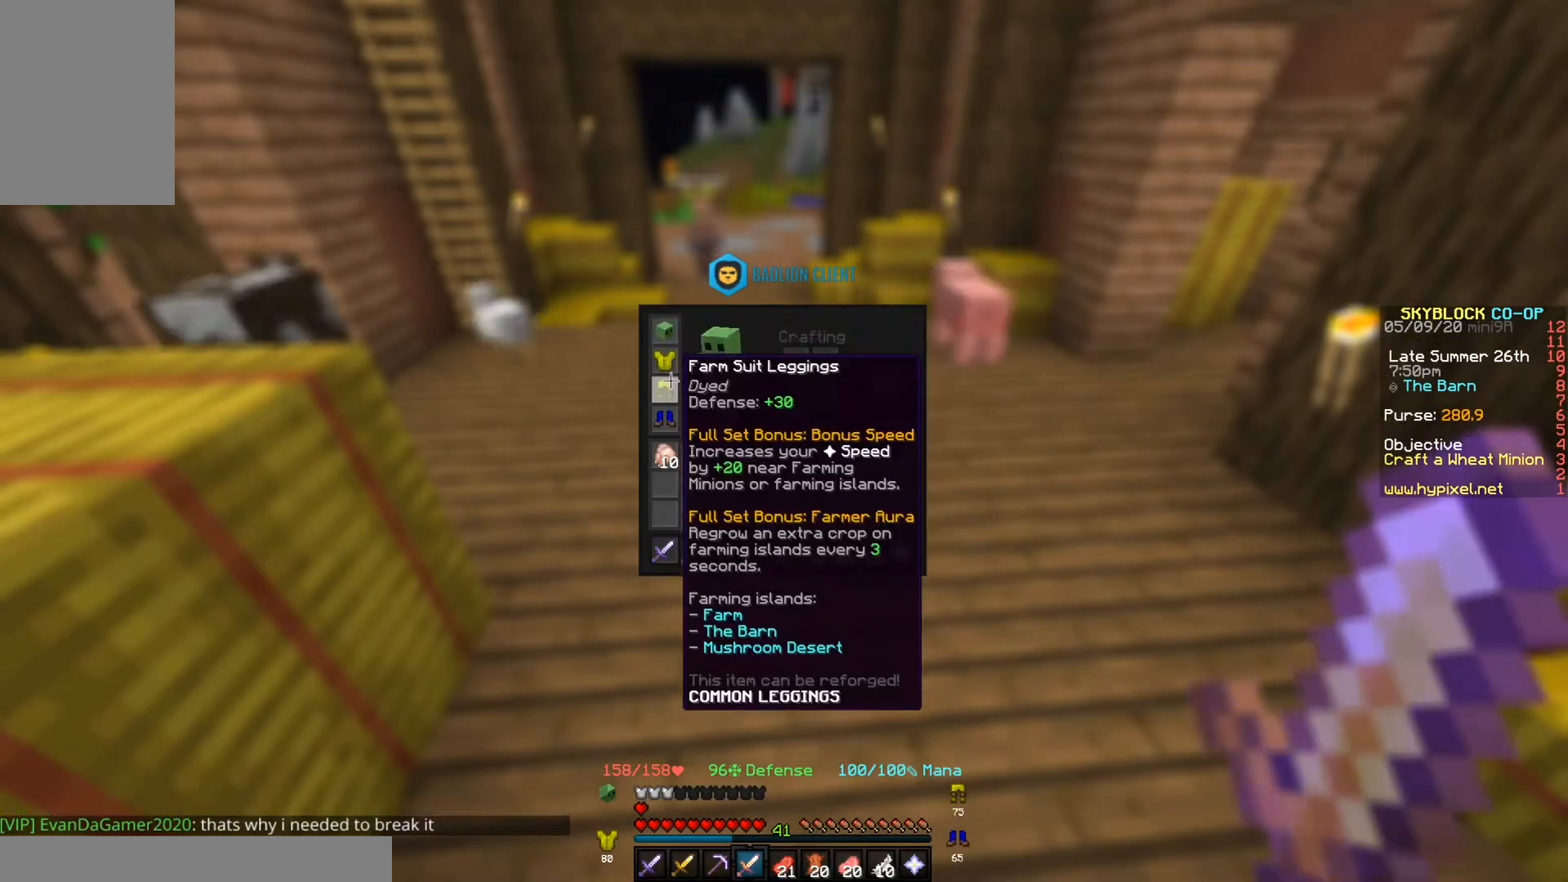
{"keys": ["w"], "events": [[433, "w", "down"]]}
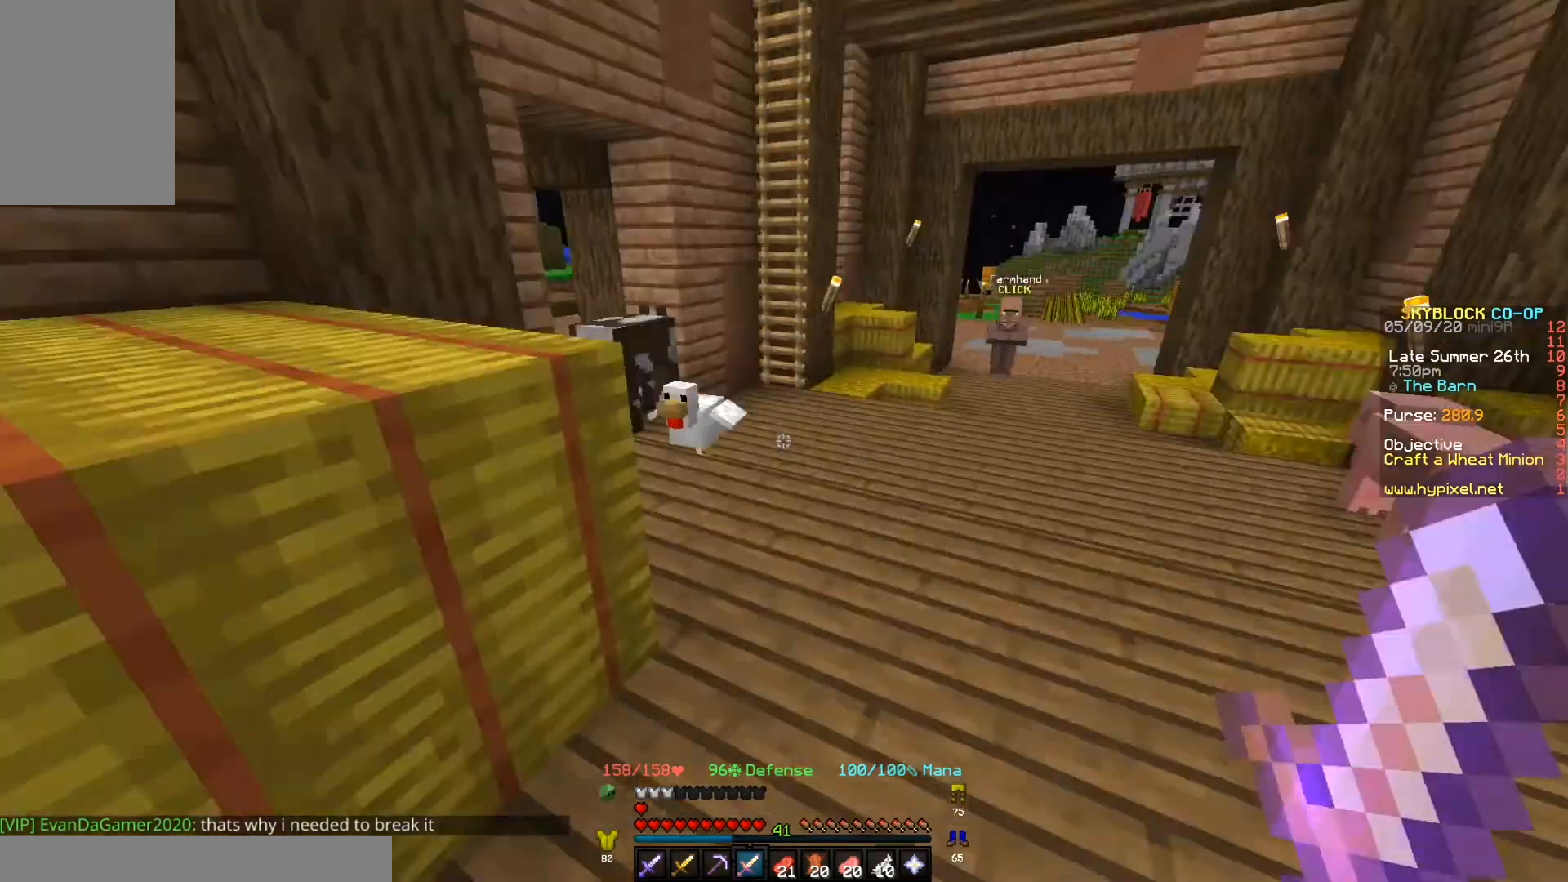
{"keys": [], "events": [[67, "d", "down"], [133, "d", "up"], [433, "w", "up"]]}
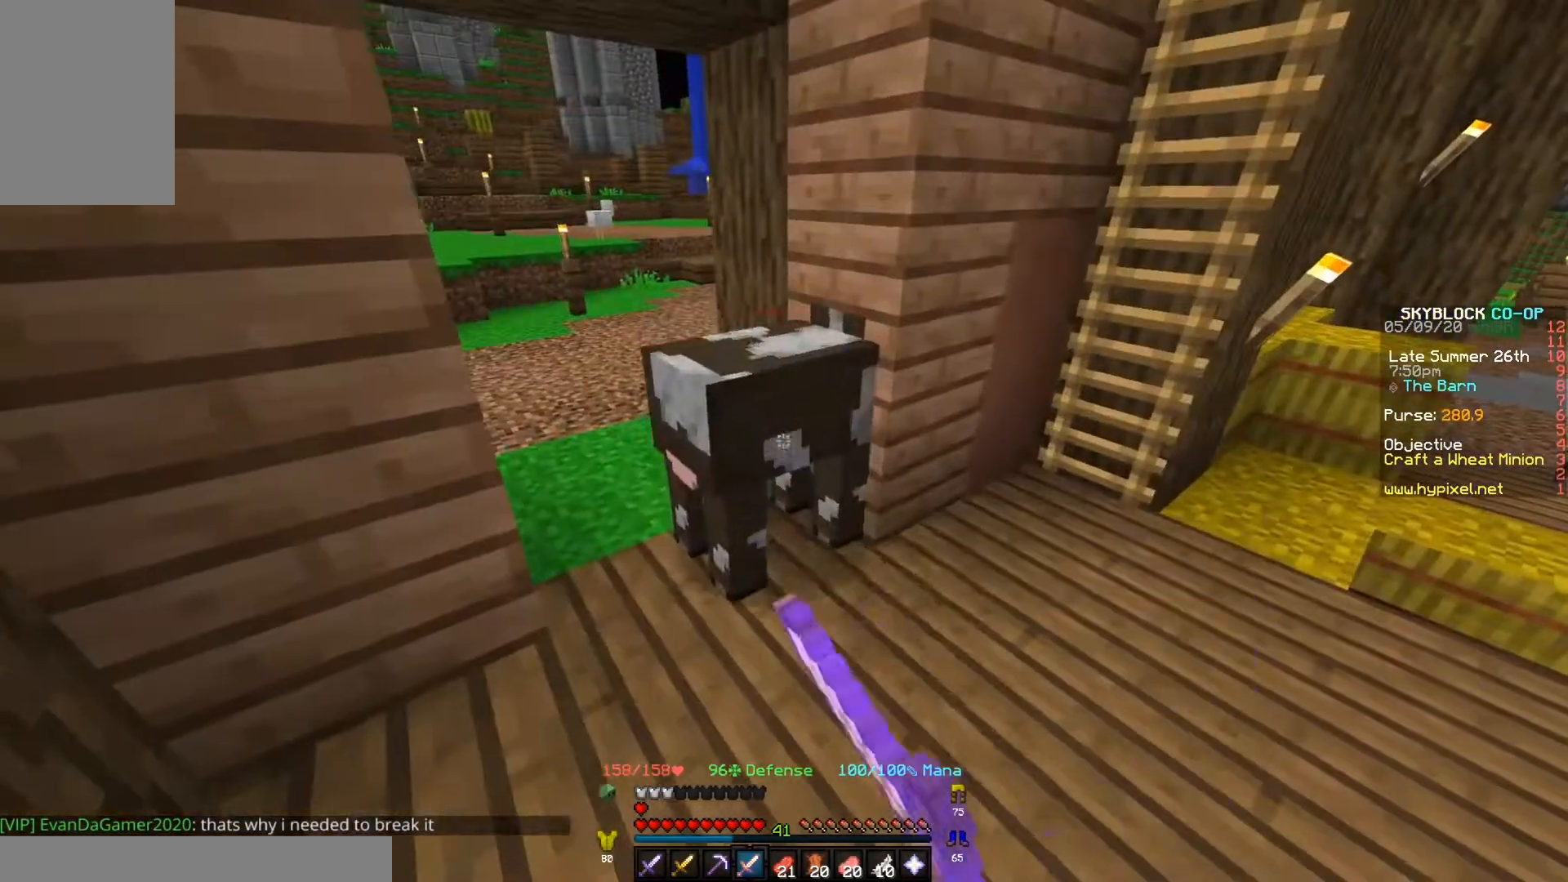
{"keys": ["d", "w"], "events": [[200, "s", "down"], [300, "s", "up"], [300, "w", "down"], [400, "d", "down"]]}
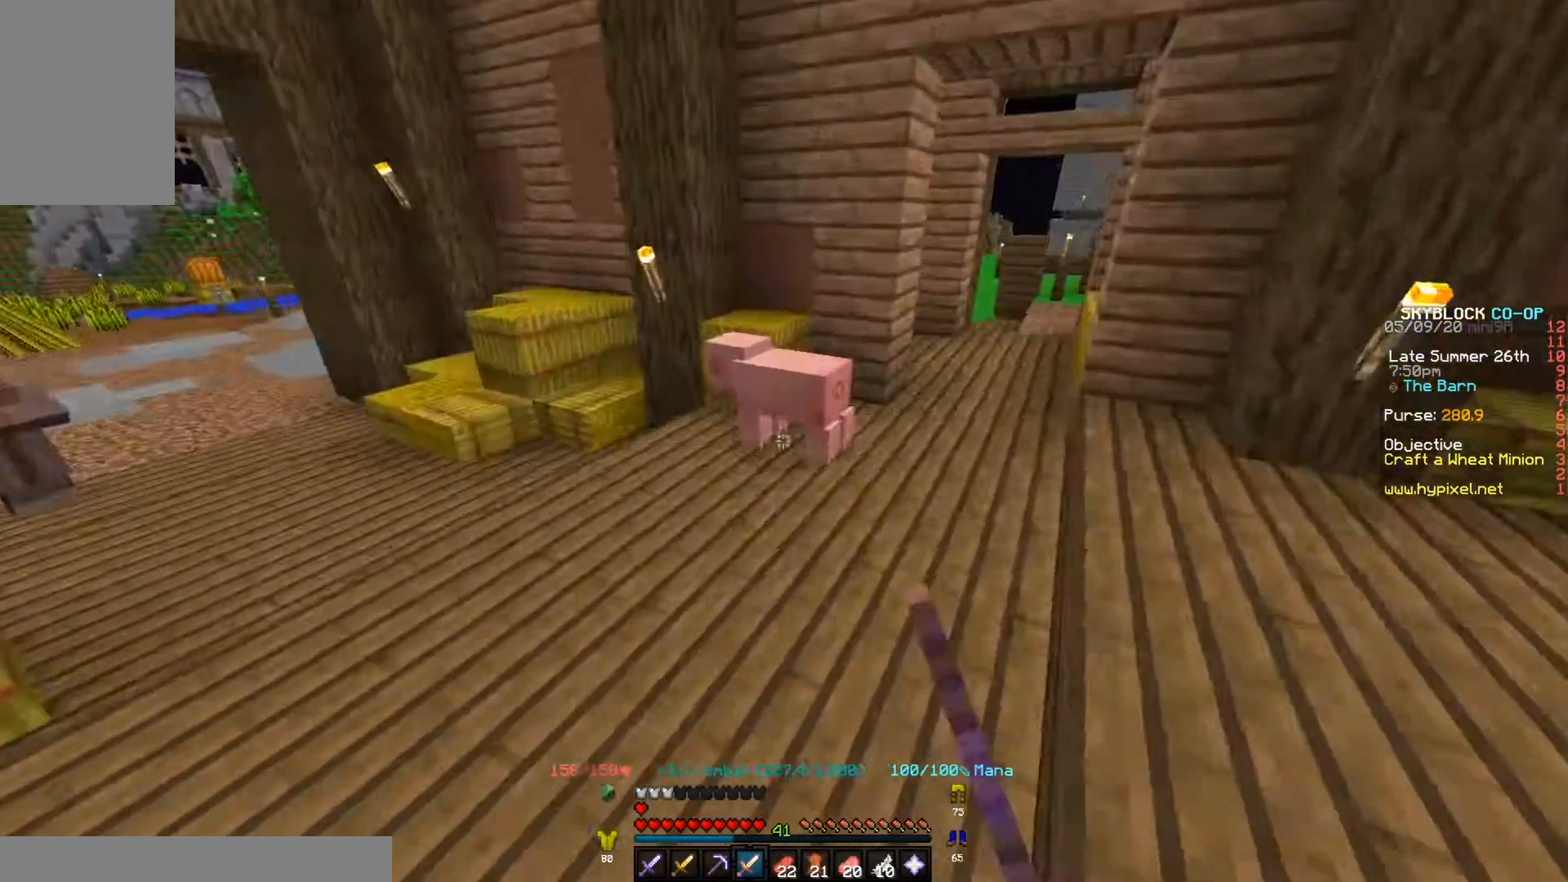
{"keys": ["d", "w"], "events": [[100, "d", "up"], [367, "d", "down"]]}
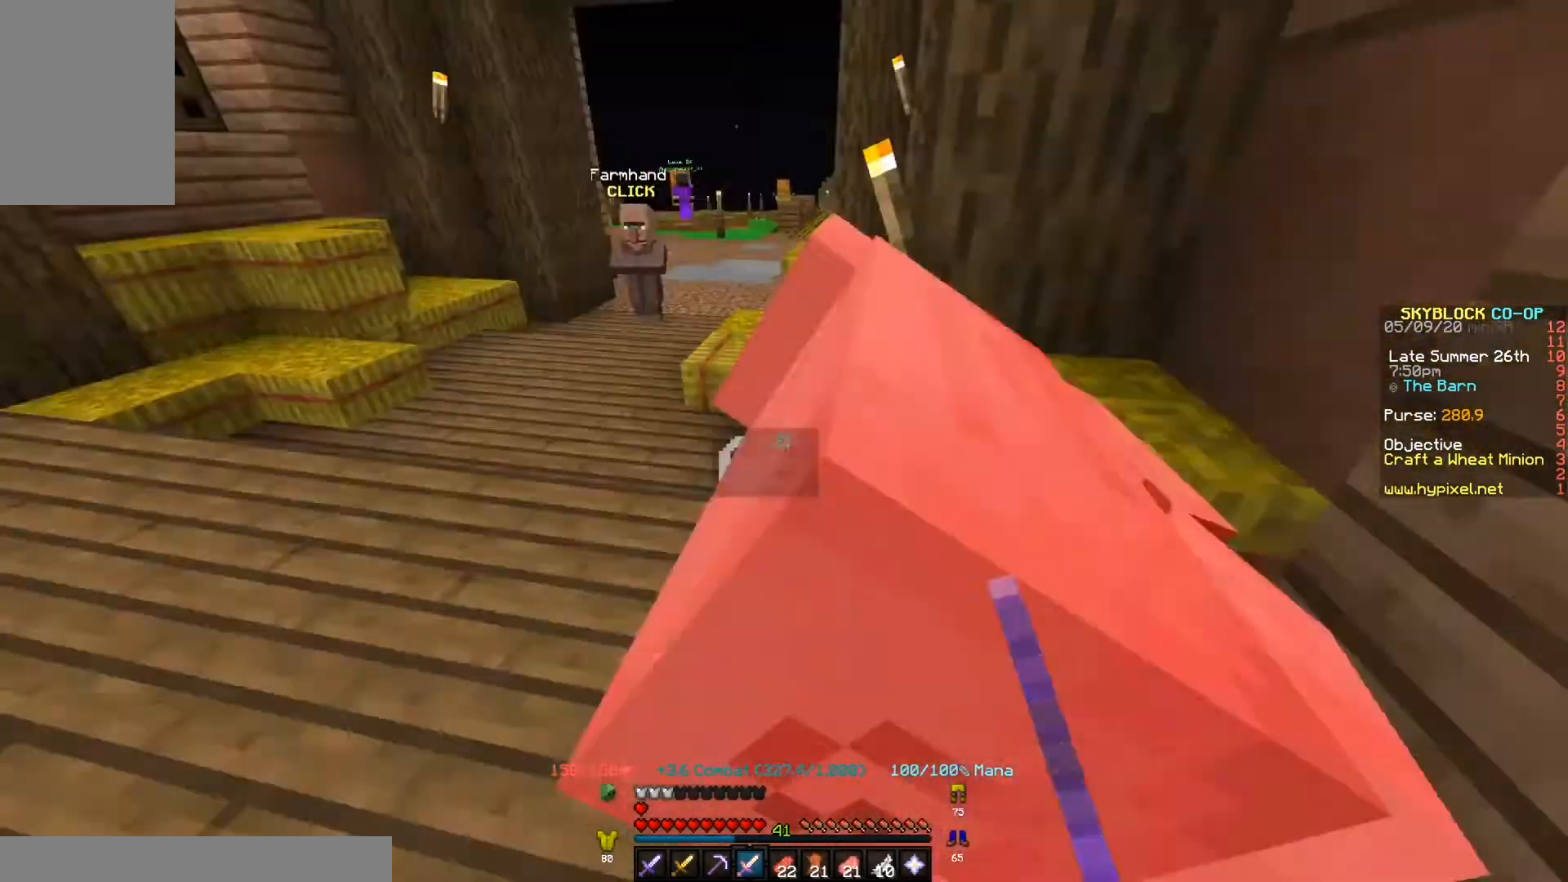
{"keys": ["w"], "events": [[67, "w", "up"], [200, "d", "up"], [367, "w", "down"]]}
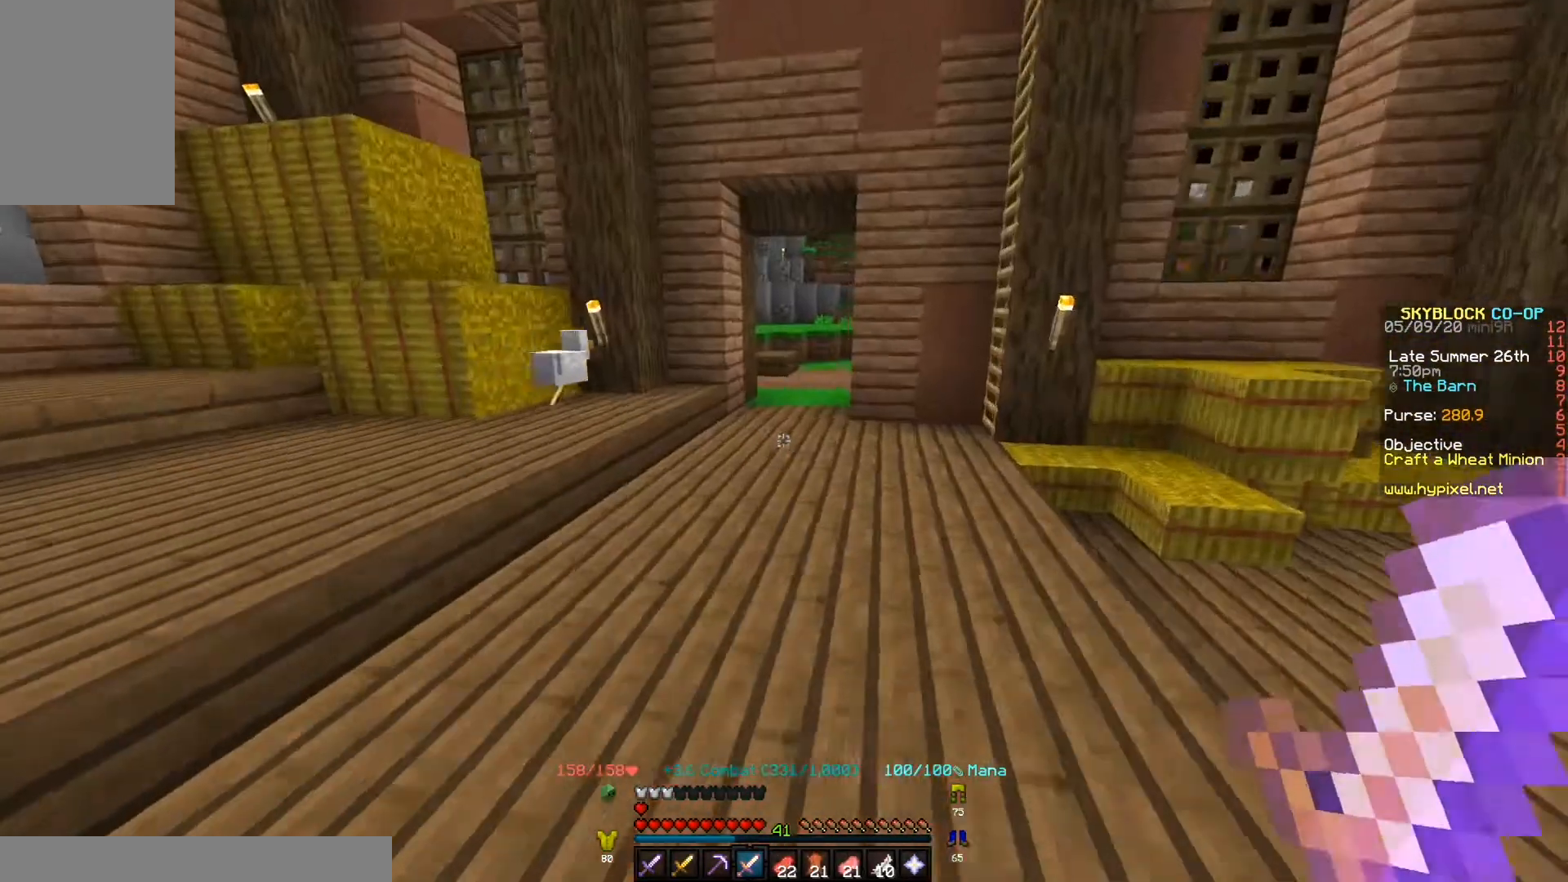
{"keys": ["a"], "events": [[100, "a", "down"], [500, "w", "up"]]}
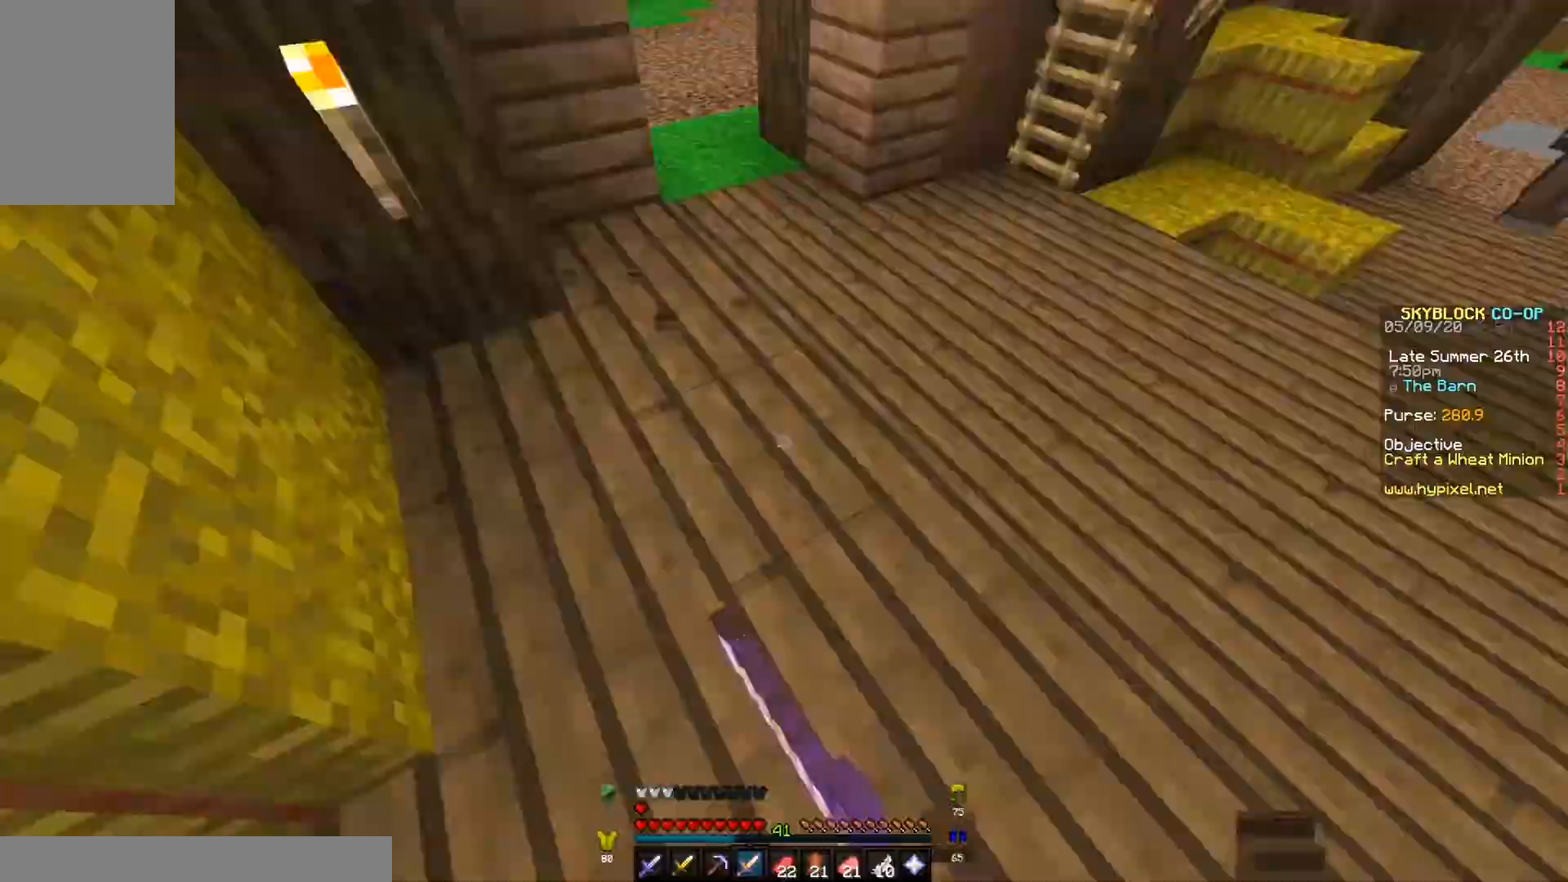
{"keys": [], "events": [[67, "a", "up"], [167, "d", "down"], [200, "w", "down"], [300, "d", "up"], [500, "w", "up"]]}
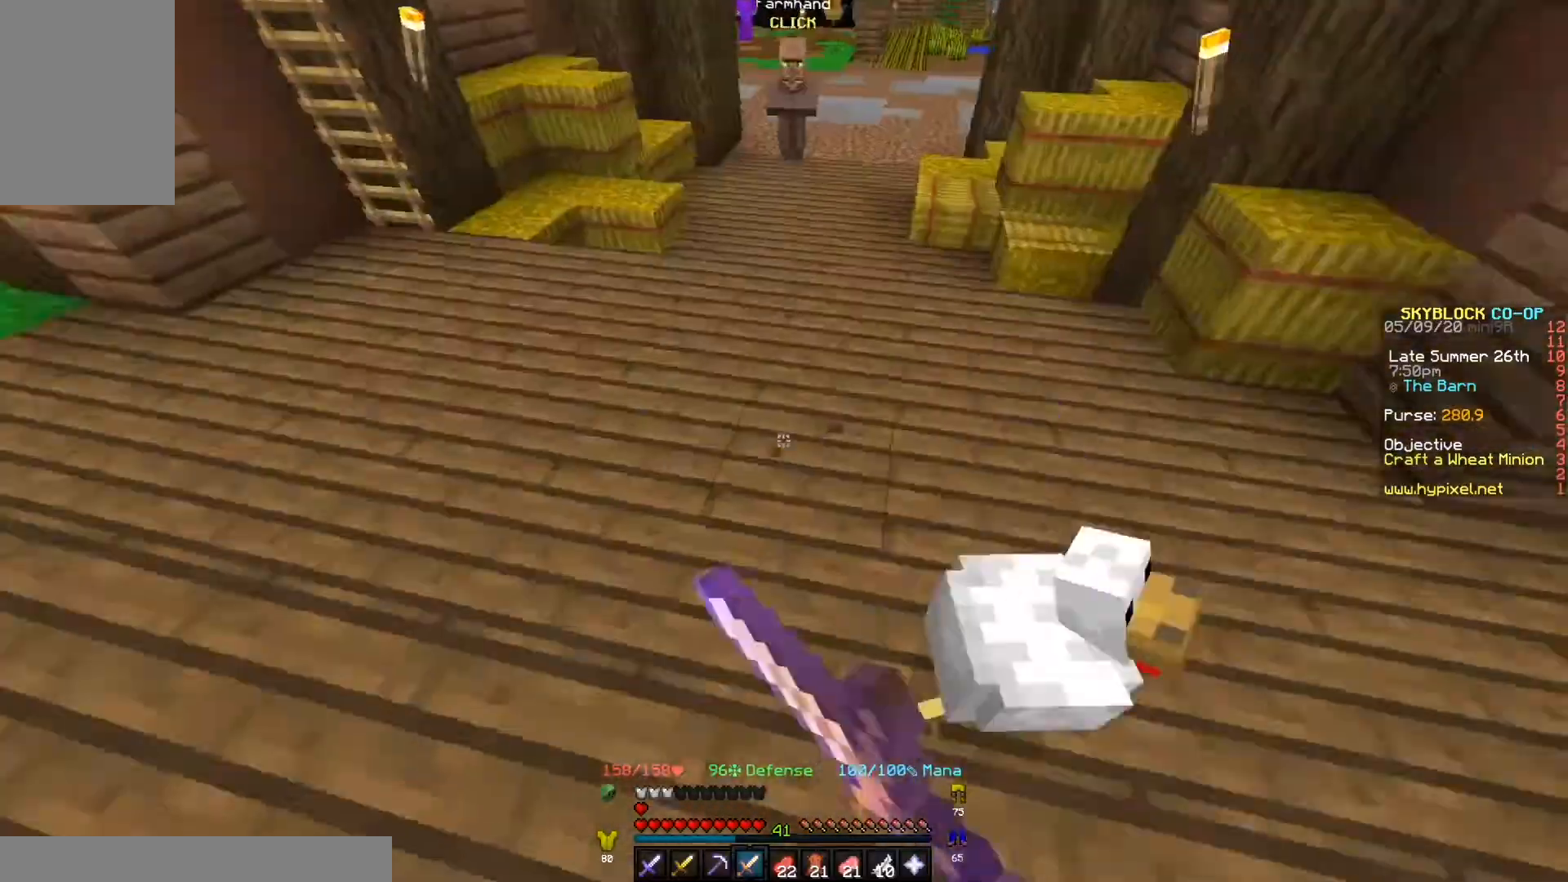
{"keys": [], "events": []}
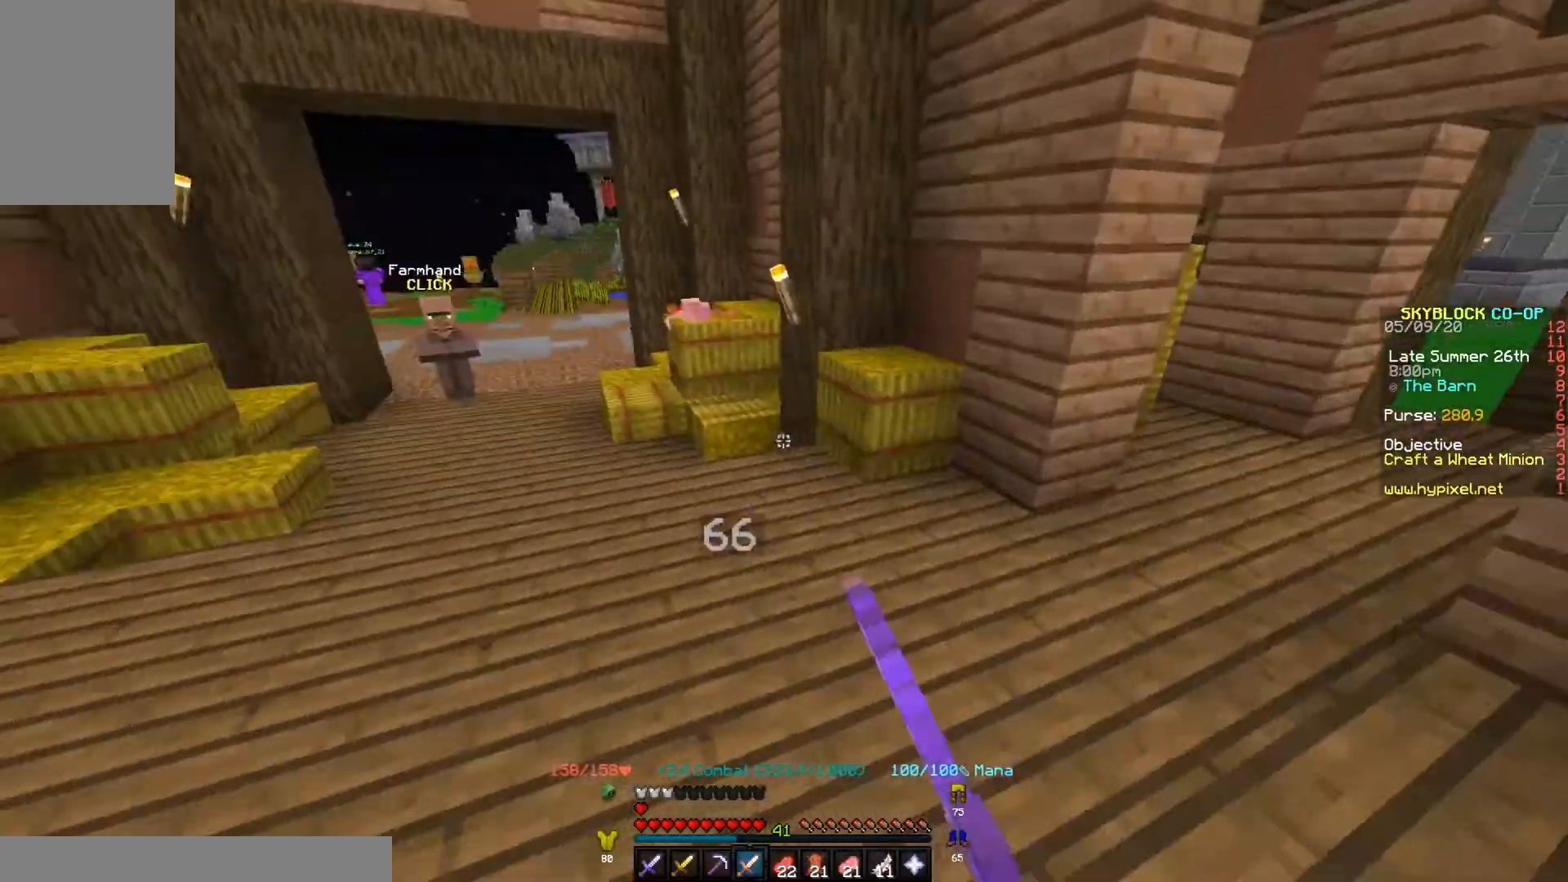
{"keys": ["w"], "events": [[100, "w", "down"]]}
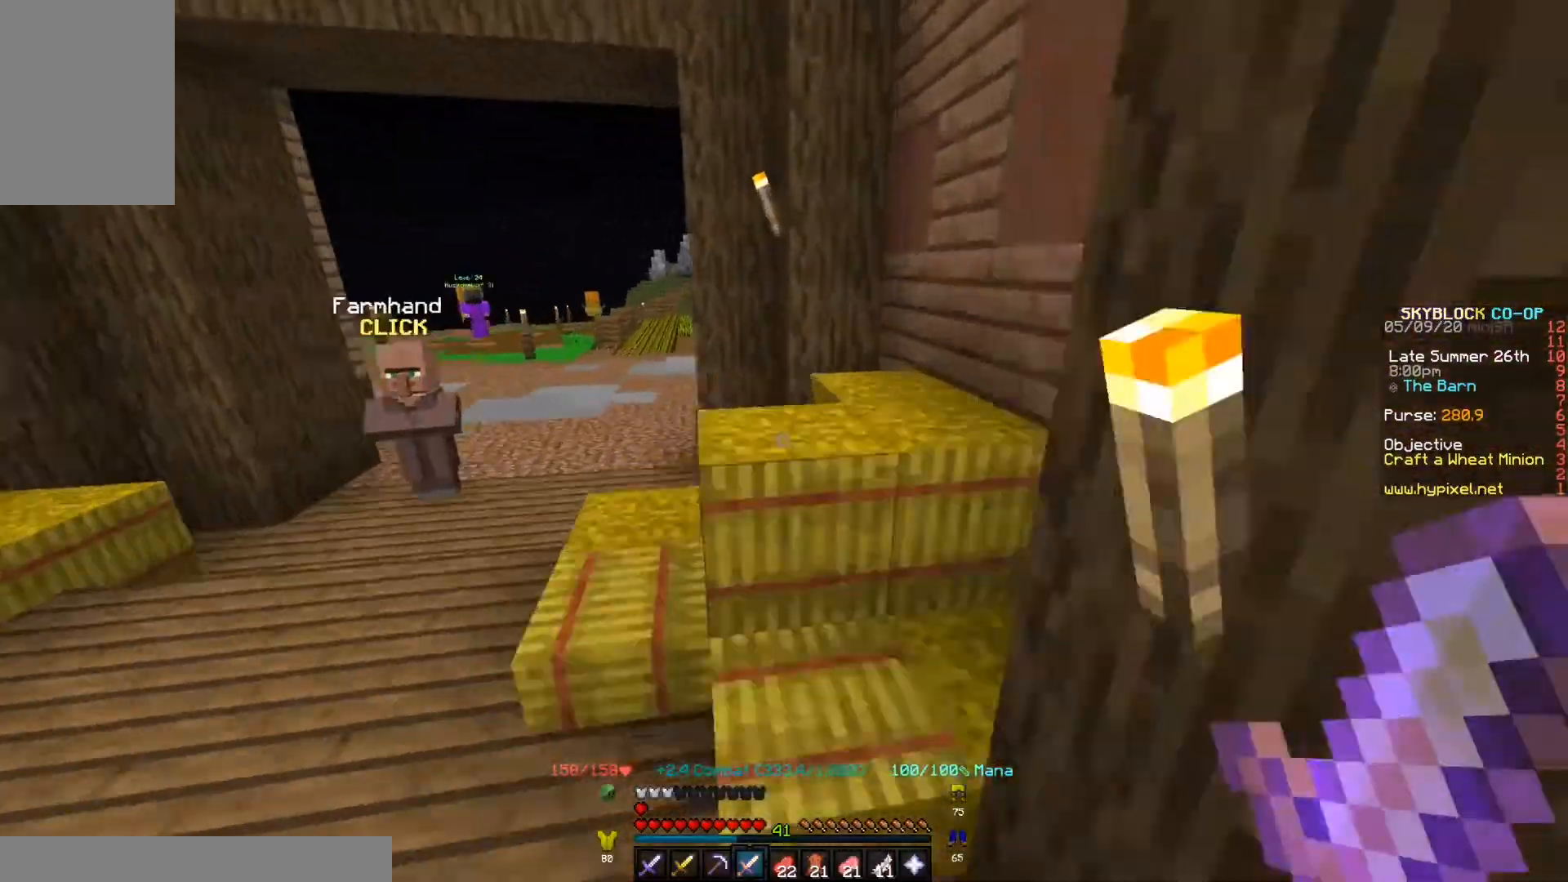
{"keys": [], "events": [[100, "d", "down"], [133, "w", "up"], [200, "d", "up"], [233, "w", "down"], [433, "w", "up"]]}
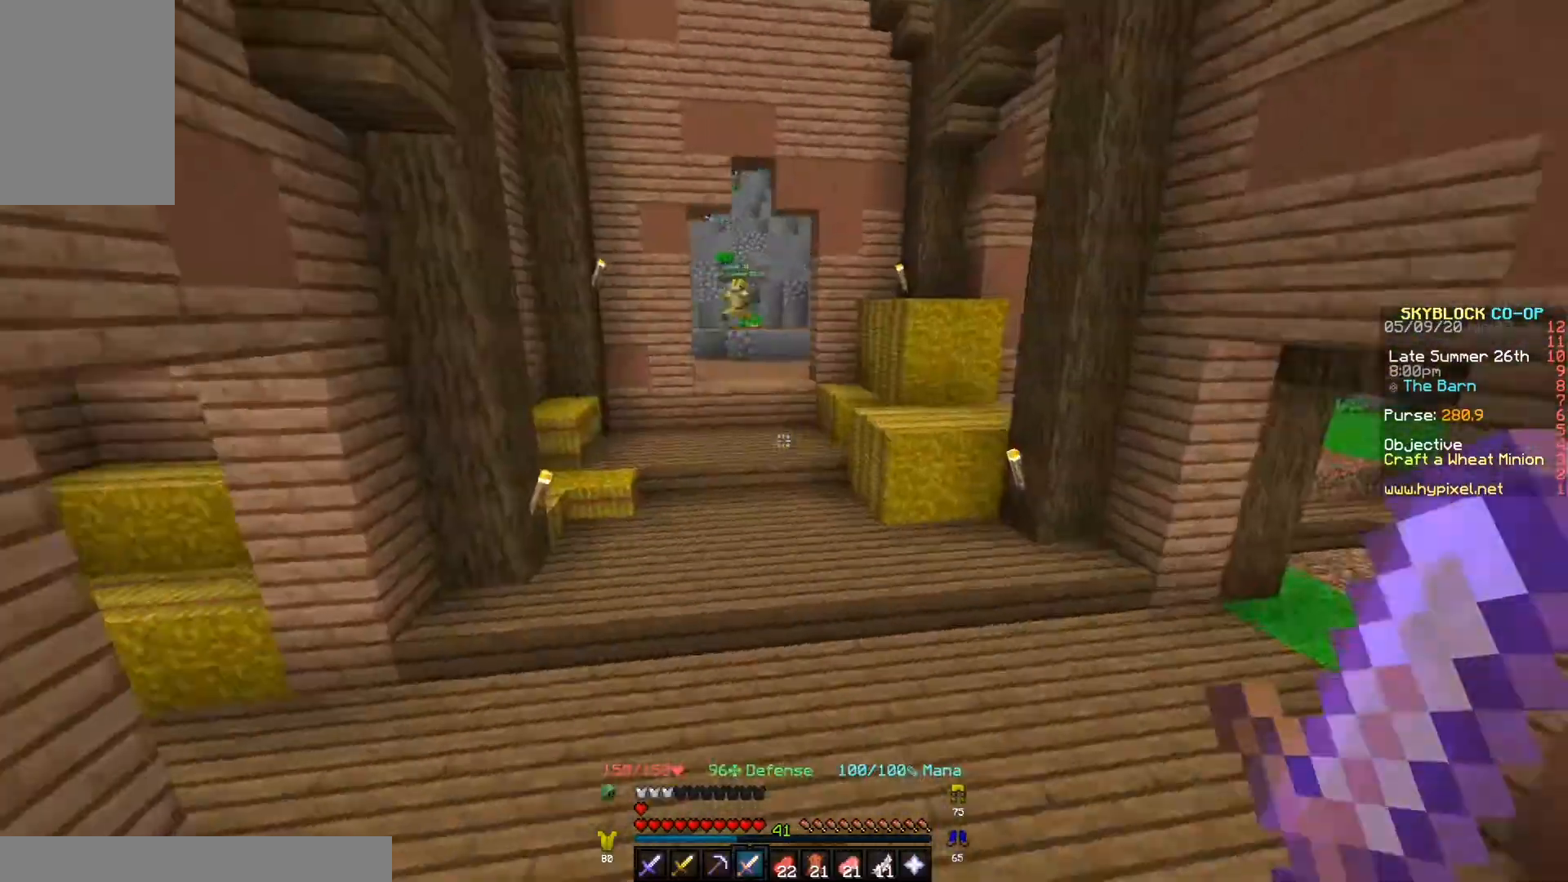
{"keys": [], "events": []}
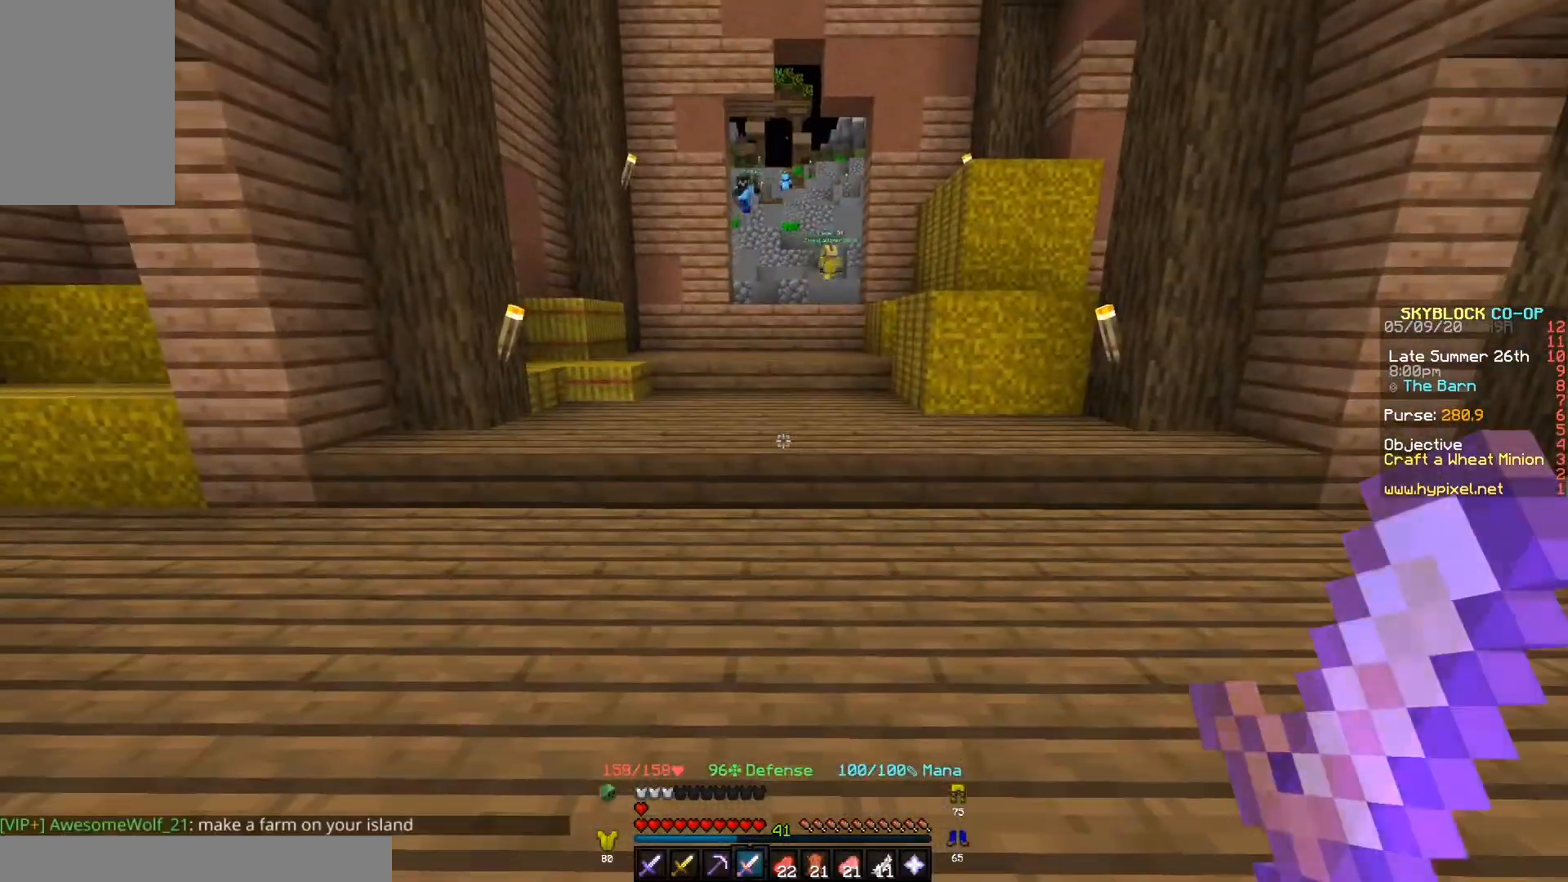
{"keys": [], "events": []}